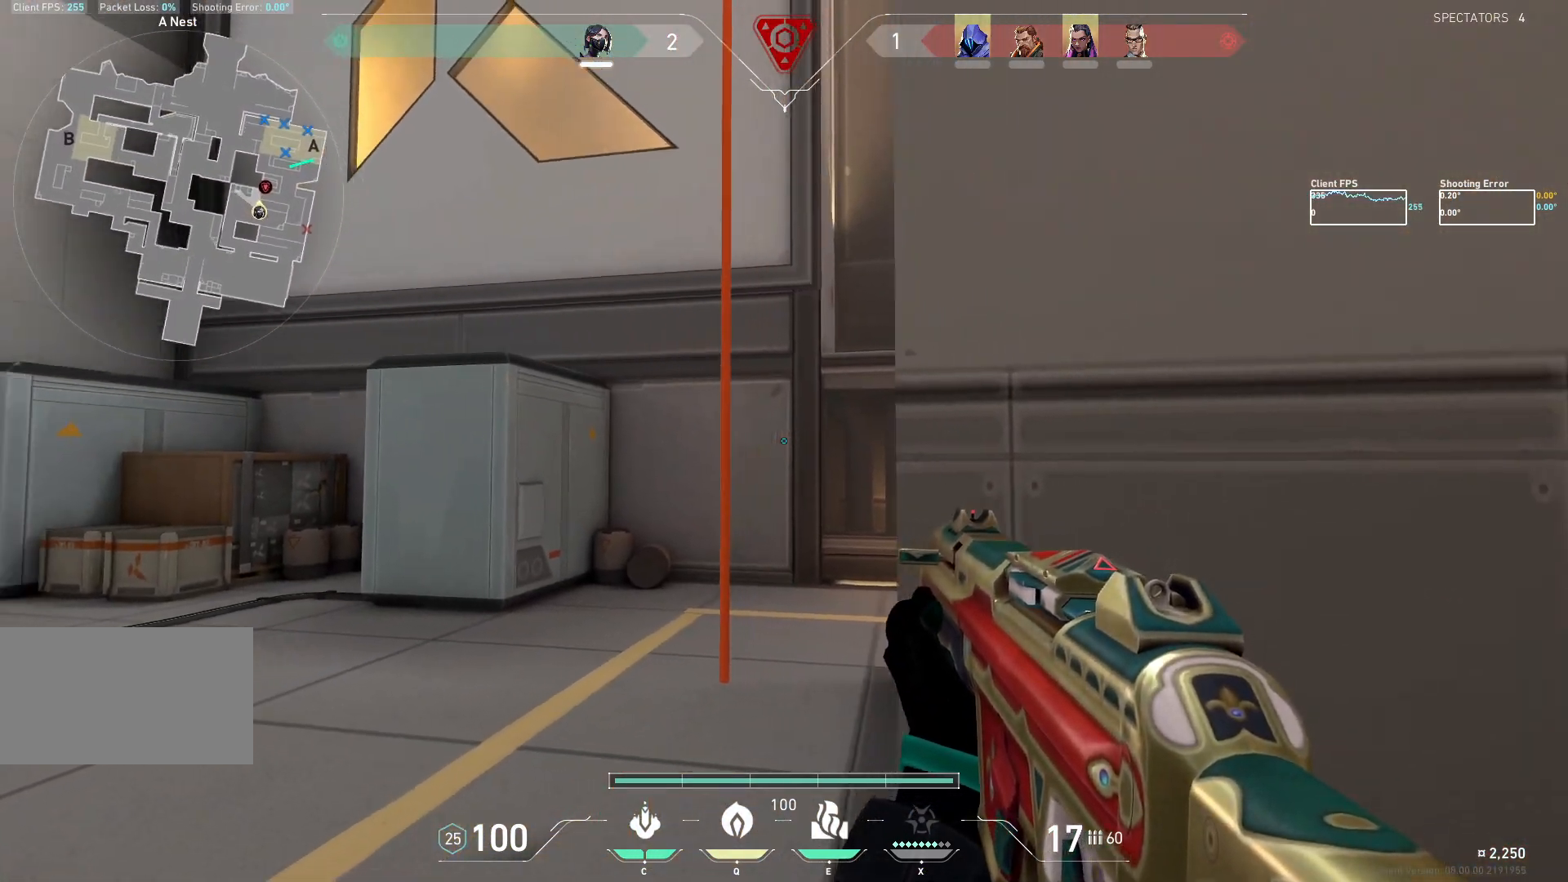
Gameplay with keyboard and mouse; each line is a JSON object with the keys and mouse buttons held at the frame after it. "events" lists presses ("down") and releases ("up") of "a", "ctrl", "d", "e", "q", "s", "shift", "space", "w", "mouse_left", "mouse_wheel", "mouse_right", "mouse_mb4" and "mouse_mb5" between this image and that frame as [ms after this image, input, new state], when the widget could be followed in between. "mouse_left", "mouse_wheel", "mouse_right", "mouse_mb4", "mouse_mb5" = the "left", "wheel", "right", "mb4", "mb5" buttons of the "mouse" list. No other keys are recorded. "wheel" means that the mouse wheel is clicked or scrolled. Not read: mouse_move.
{"keys": [], "mouse": ["mb5"], "events": [[150, "d", "up"]]}
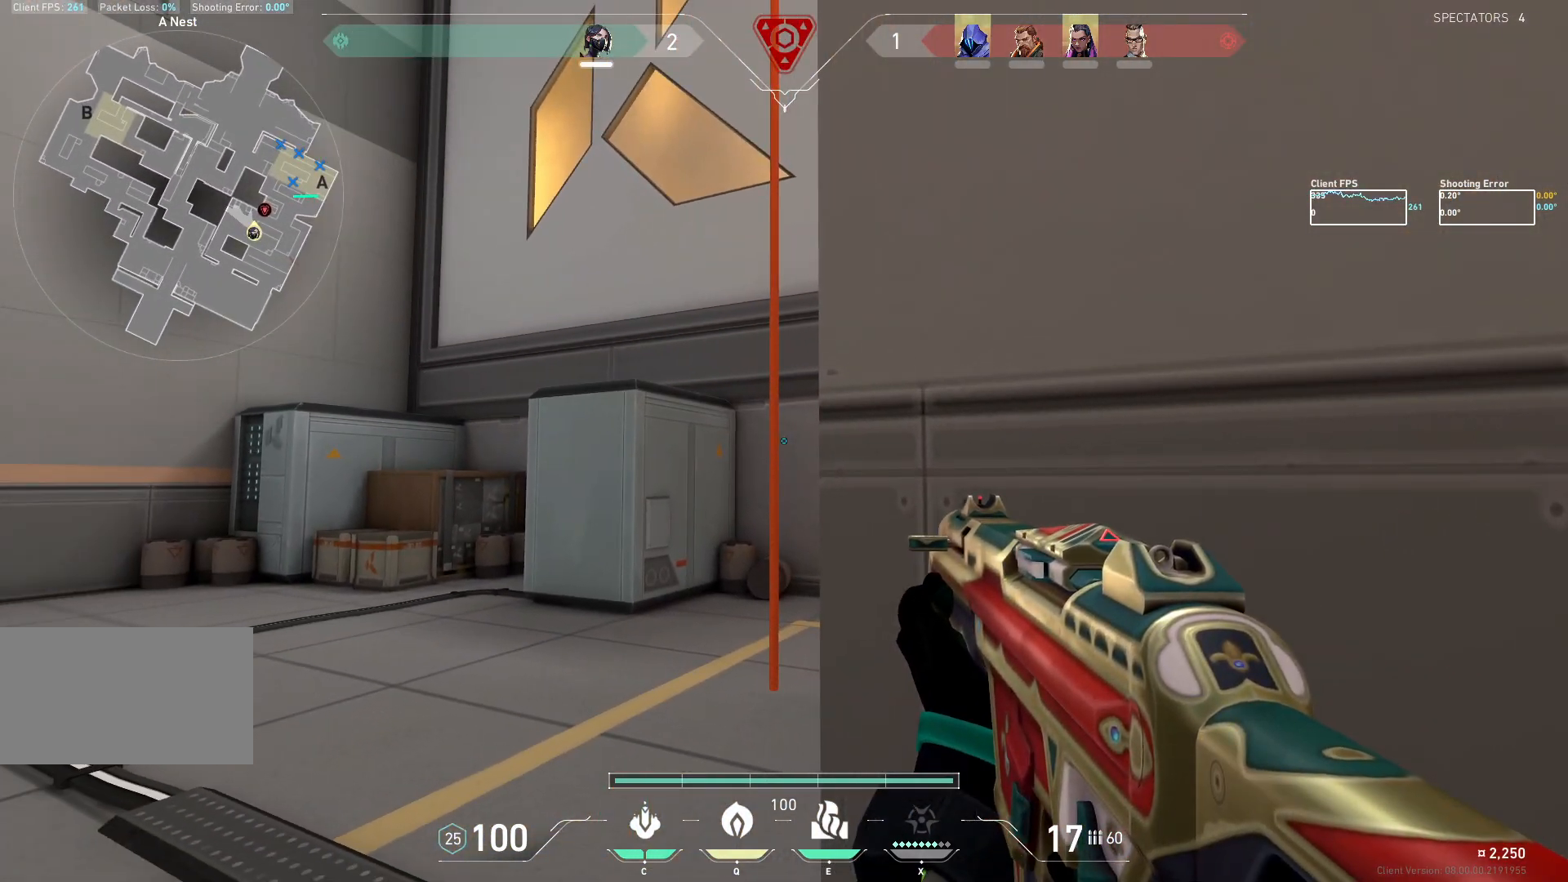
{"keys": ["d"], "mouse": ["mb5"], "events": [[217, "a", "down"], [400, "d", "down"], [467, "a", "up"]]}
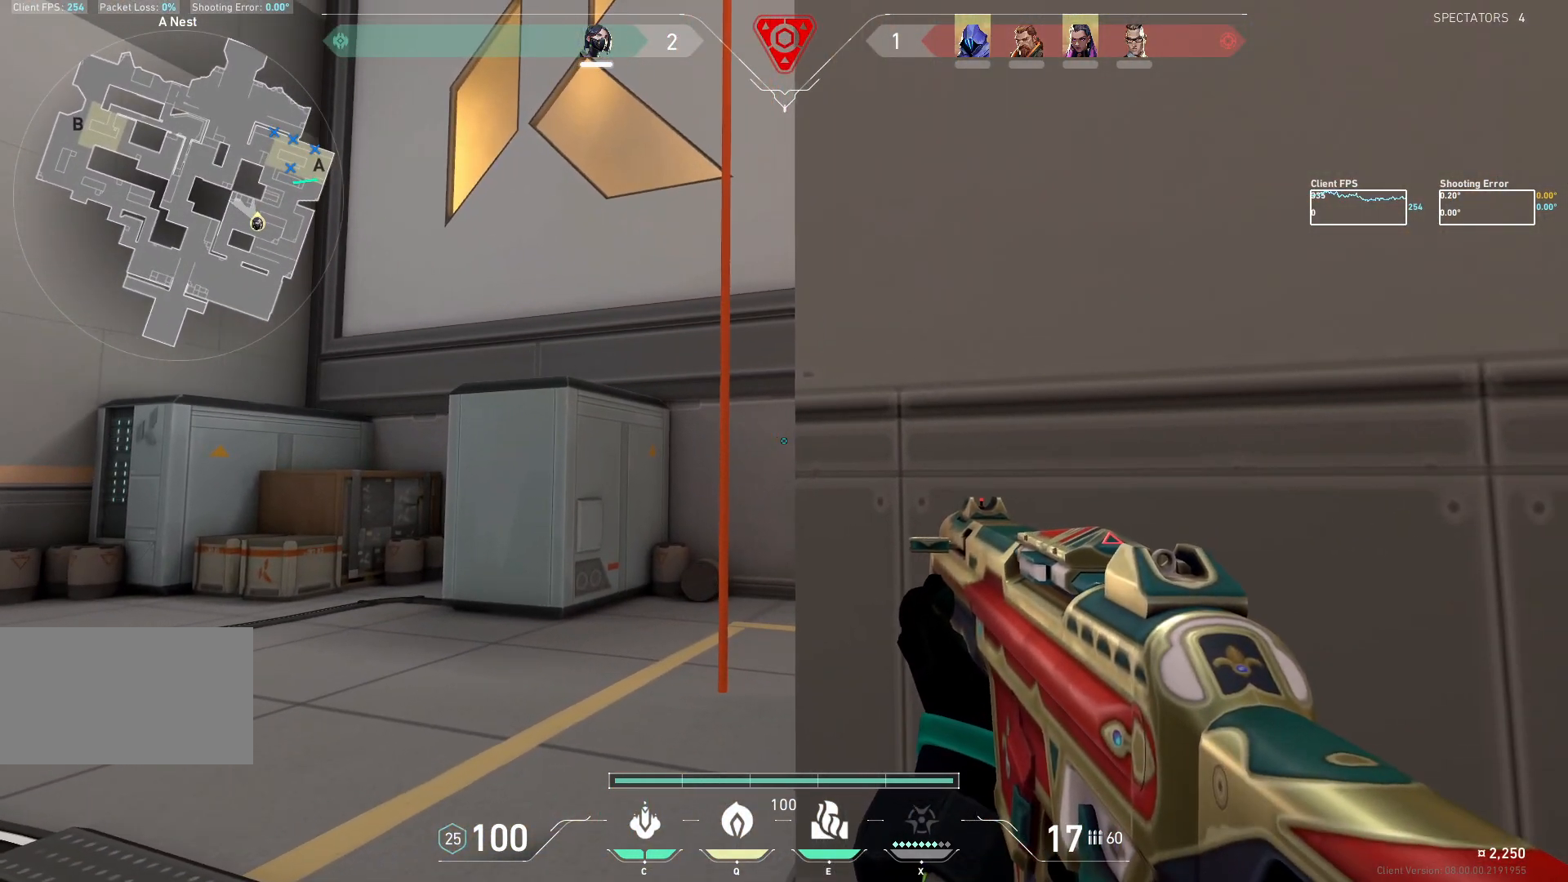
{"keys": ["a"], "mouse": [], "events": [[33, "mouse_mb5", "up"], [67, "d", "up"], [483, "a", "down"]]}
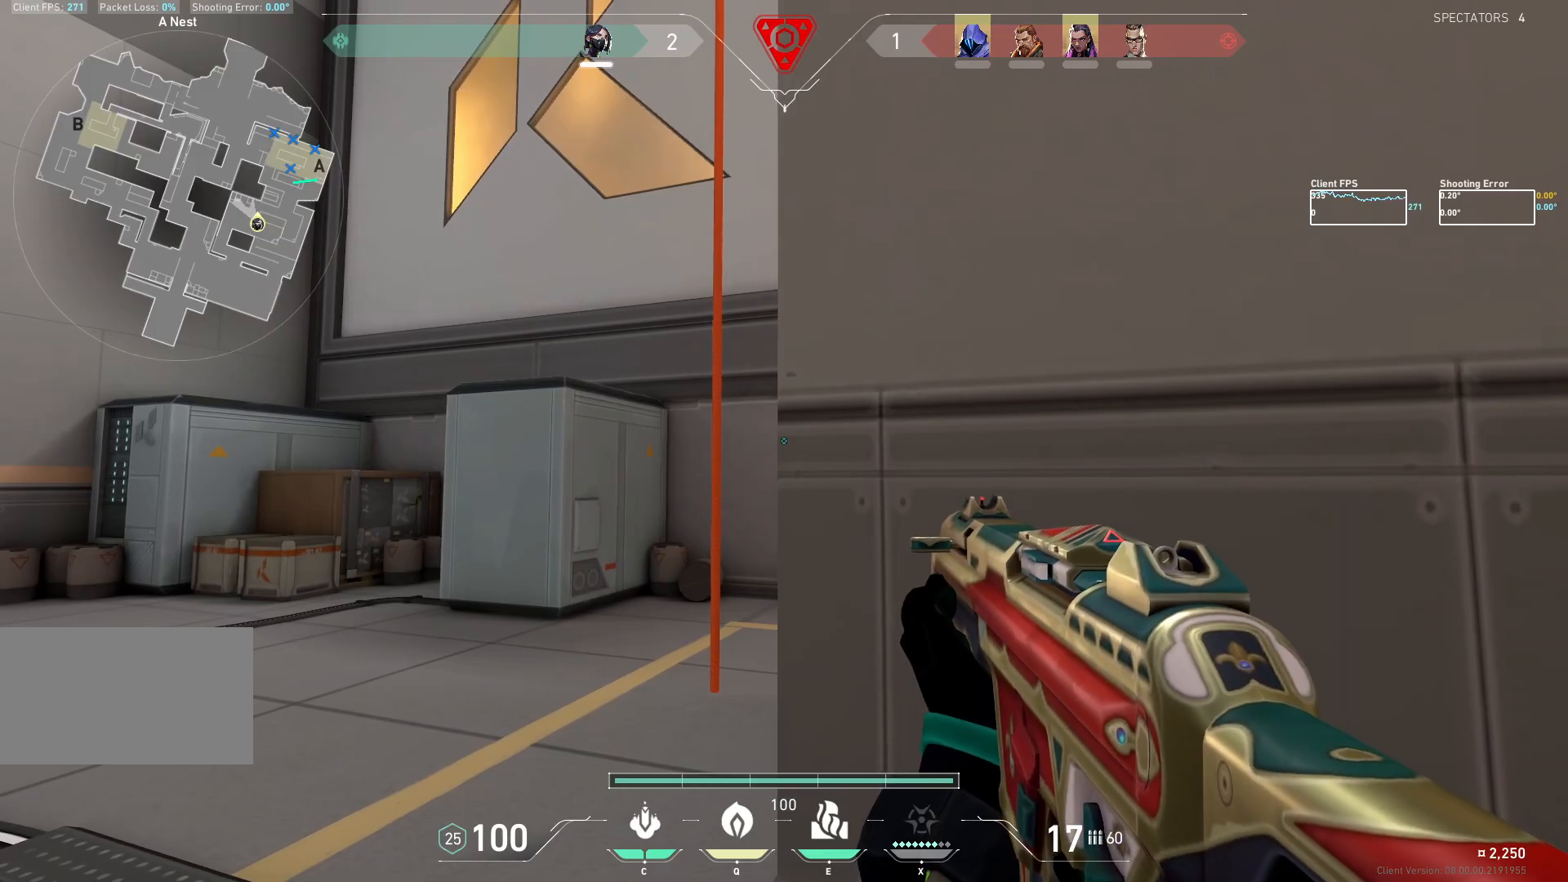
{"keys": ["a", "w"], "mouse": ["mb5"], "events": [[150, "mouse_mb5", "down"], [183, "w", "down"]]}
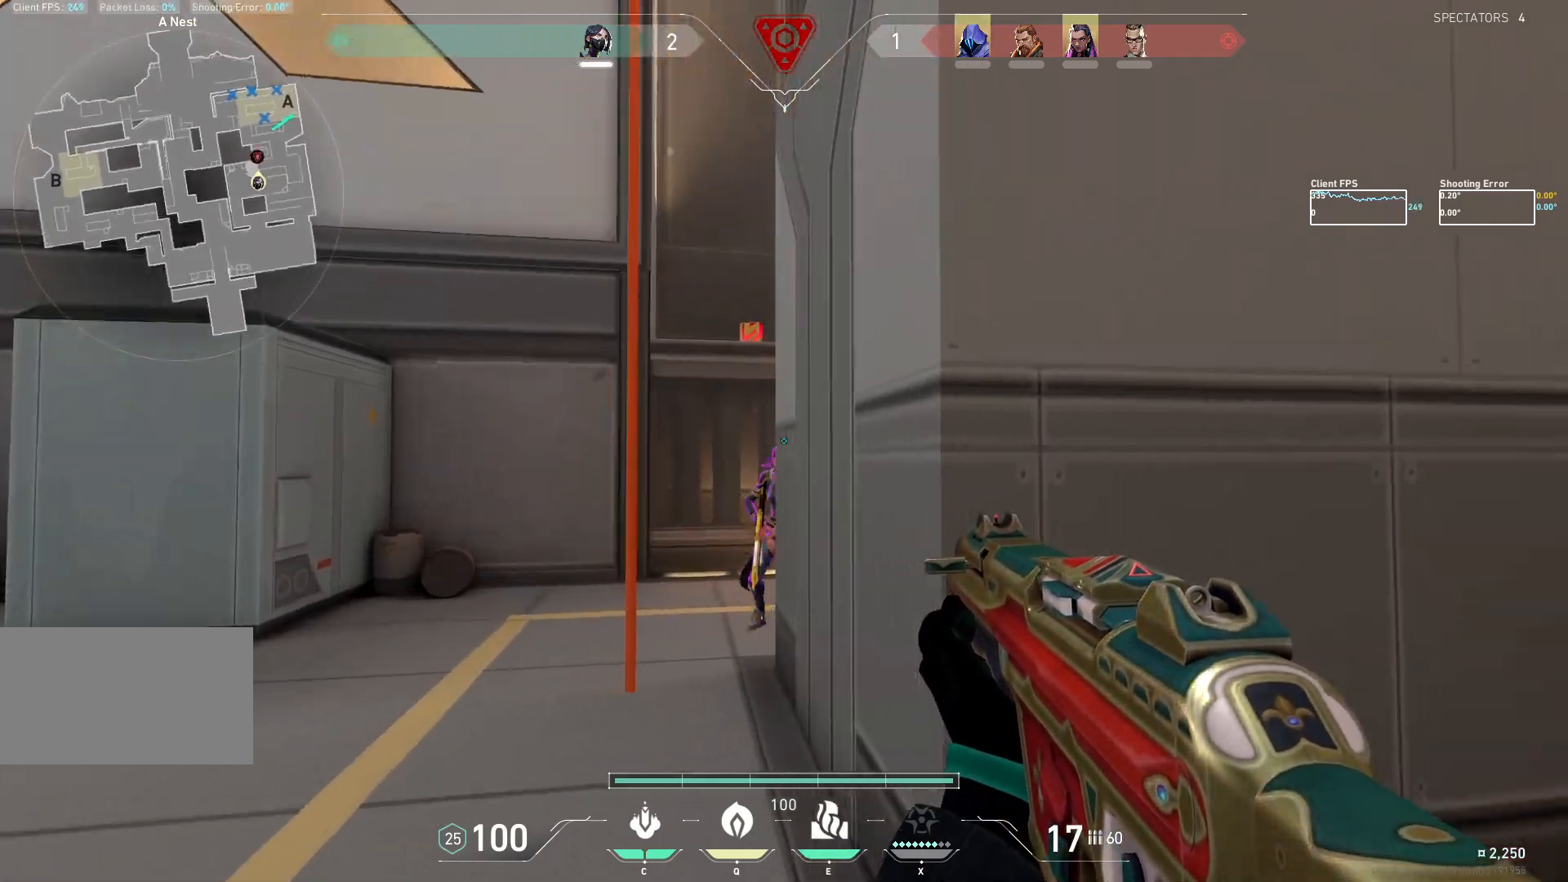
{"keys": [], "mouse": ["left", "mb5"], "events": [[17, "w", "up"], [167, "w", "down"], [317, "mouse_left", "down"], [333, "d", "down"], [350, "a", "up"], [367, "w", "up"], [483, "d", "up"]]}
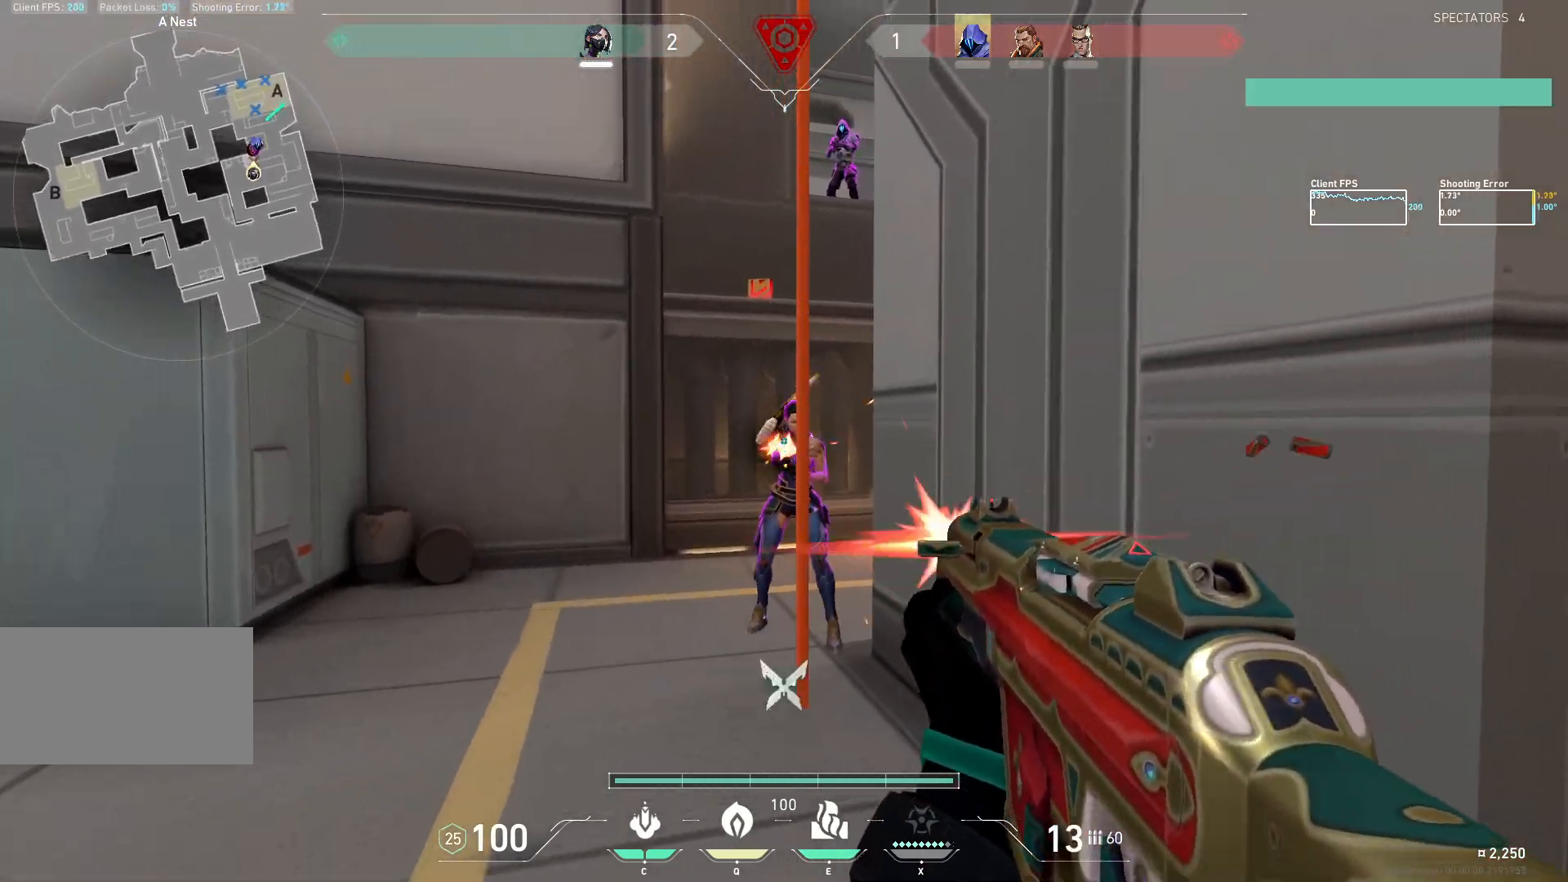
{"keys": ["d"], "mouse": [], "events": [[233, "d", "down"], [333, "mouse_left", "up"], [333, "mouse_mb5", "up"]]}
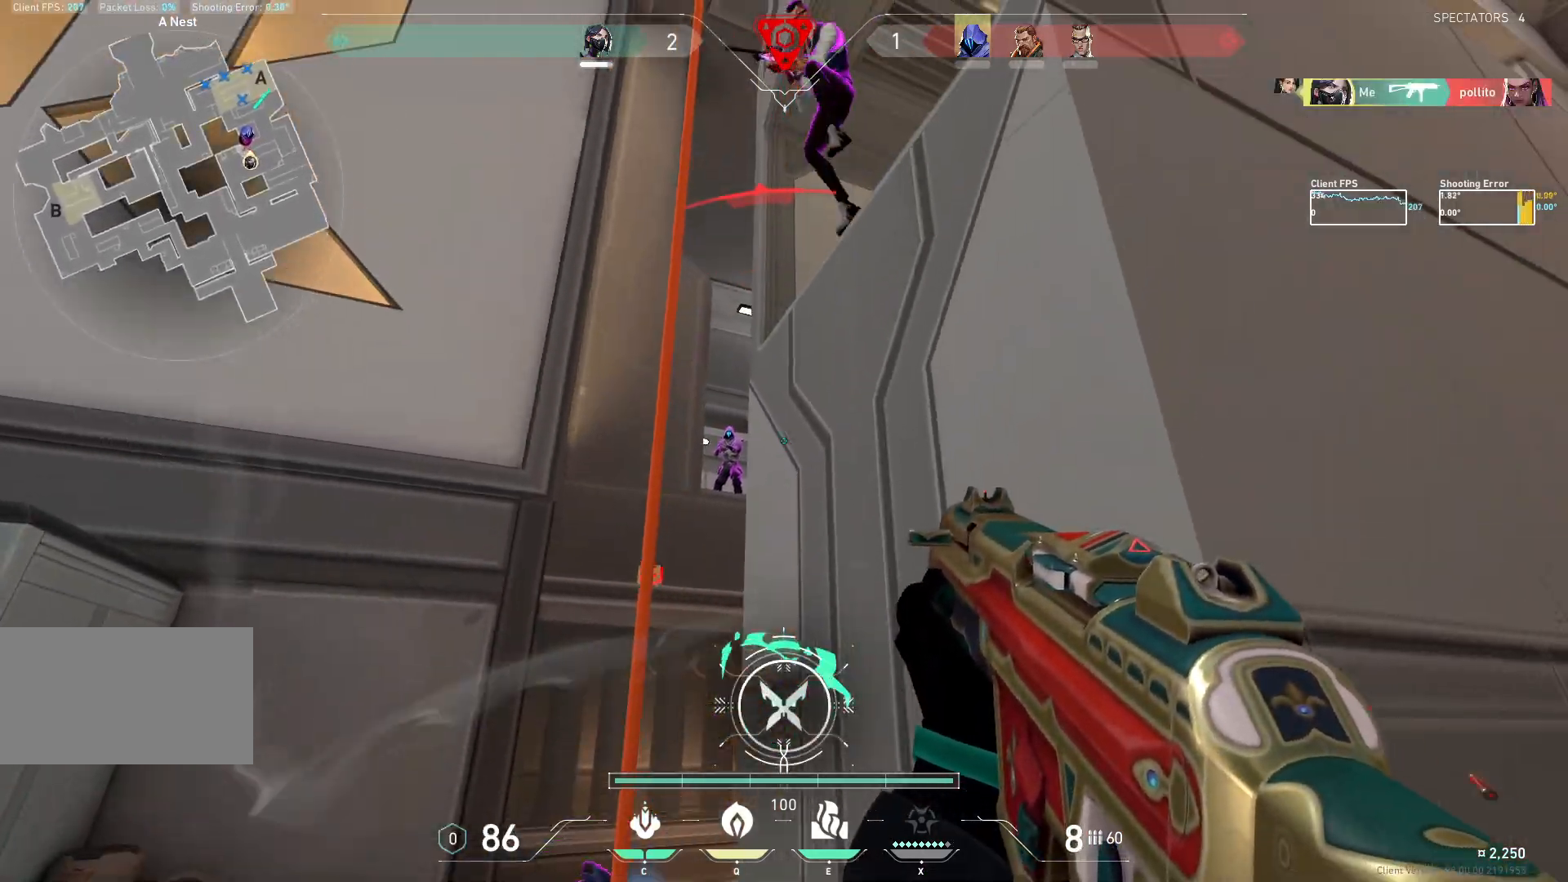
{"keys": ["d"], "mouse": [], "events": [[217, "mouse_left", "down"], [450, "mouse_left", "up"]]}
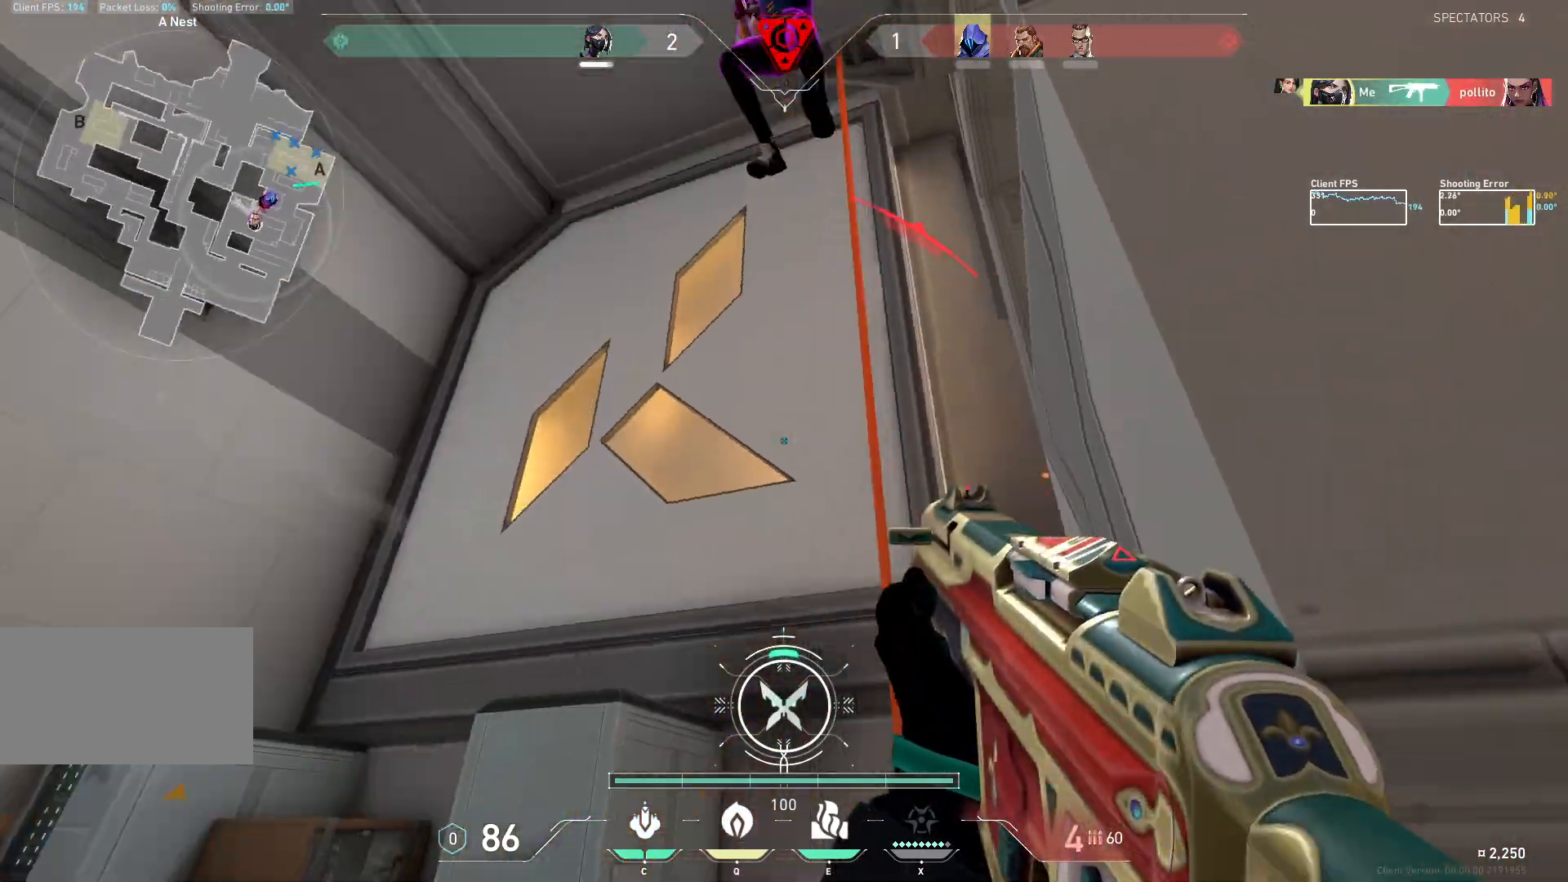
{"keys": ["a", "d"], "mouse": [], "events": [[133, "s", "down"], [333, "s", "up"], [500, "a", "down"]]}
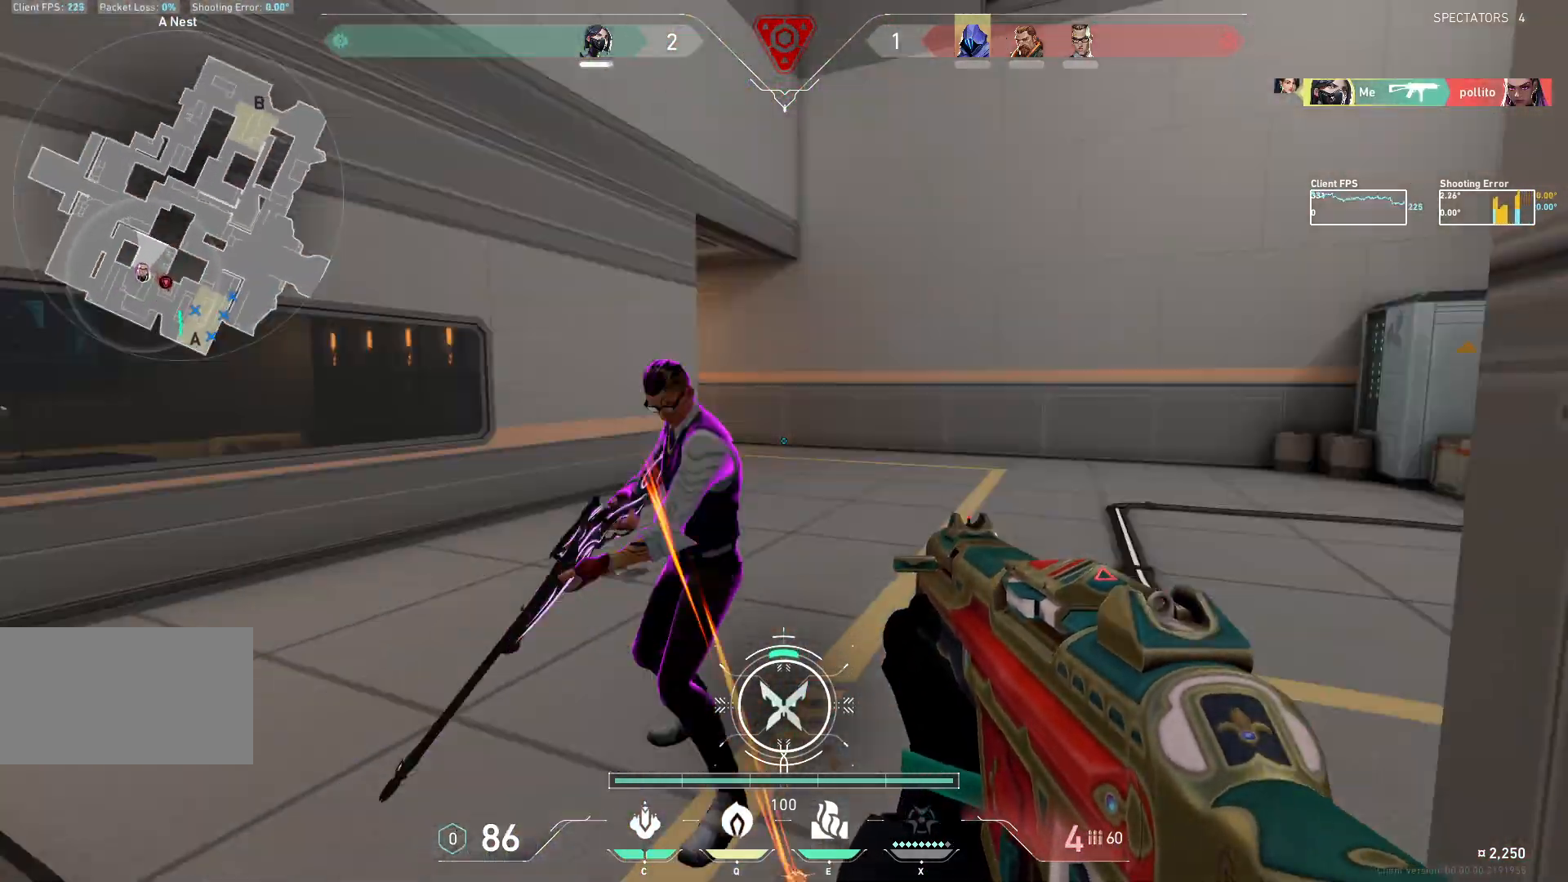
{"keys": ["a", "d"], "mouse": ["left"], "events": [[67, "d", "up"], [83, "mouse_left", "down"], [500, "d", "down"]]}
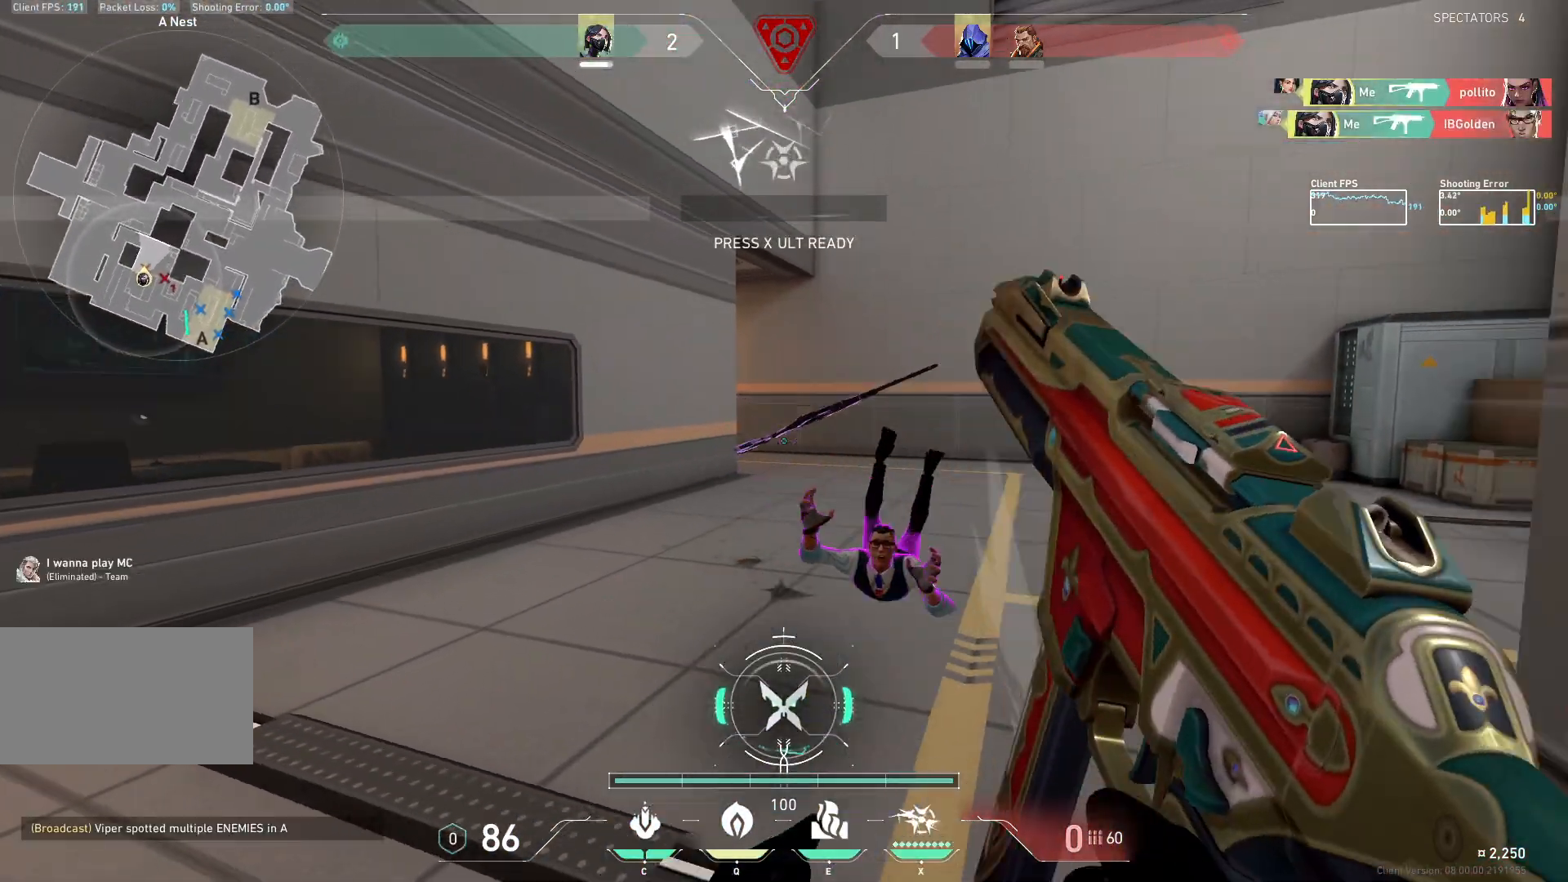
{"keys": ["d"], "mouse": [], "events": [[33, "mouse_left", "up"], [50, "a", "up"], [267, "w", "down"], [300, "a", "down"], [383, "a", "up"], [483, "w", "up"]]}
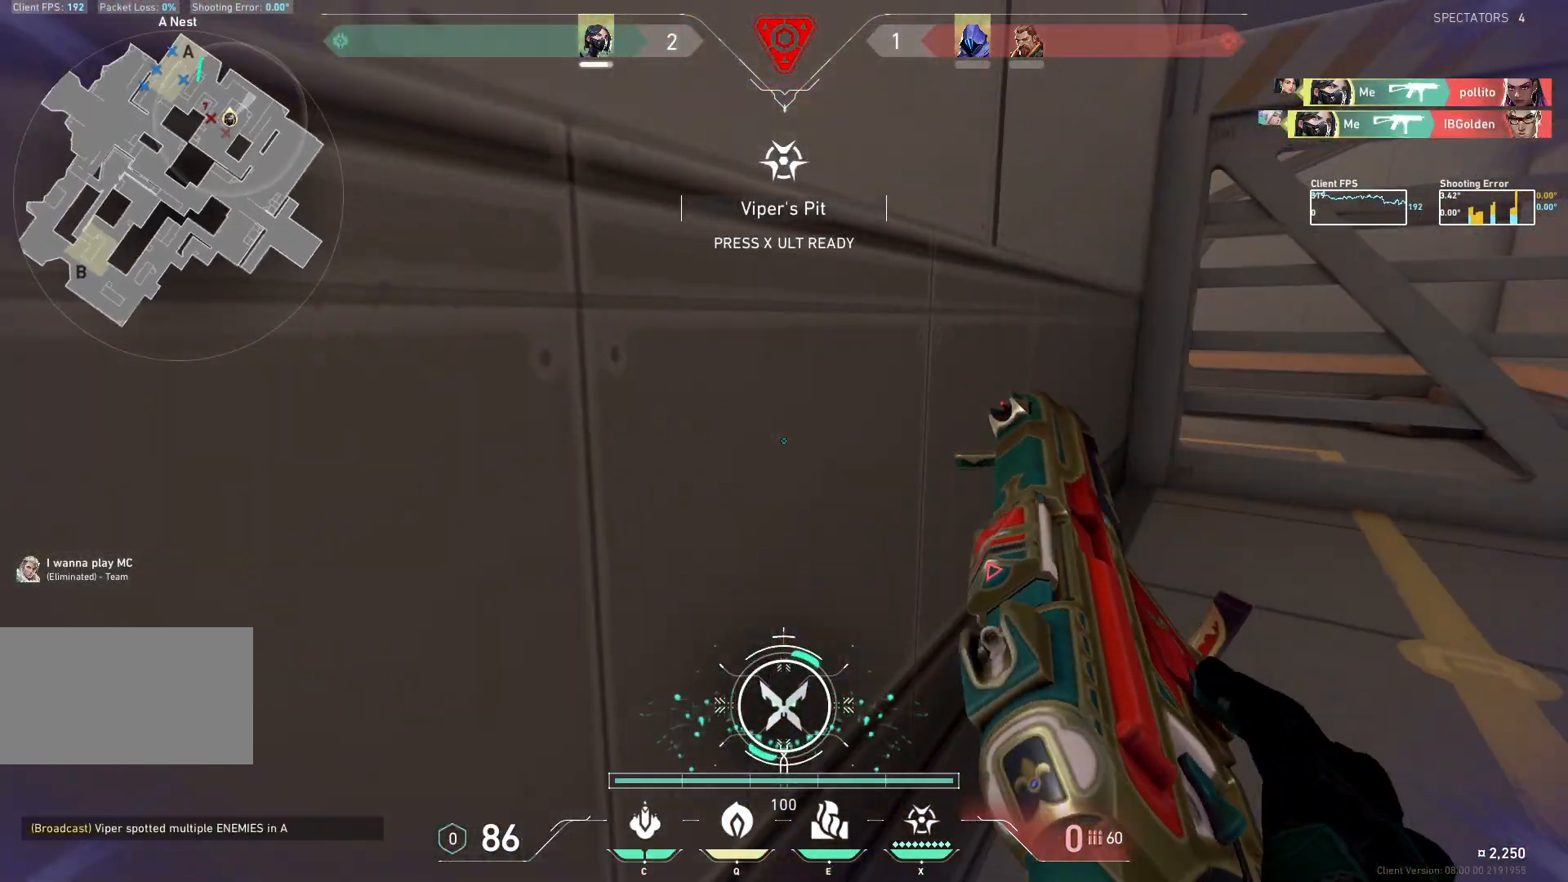
{"keys": ["w"], "mouse": [], "events": [[200, "w", "down"], [250, "d", "up"], [250, "w", "up"], [400, "w", "down"]]}
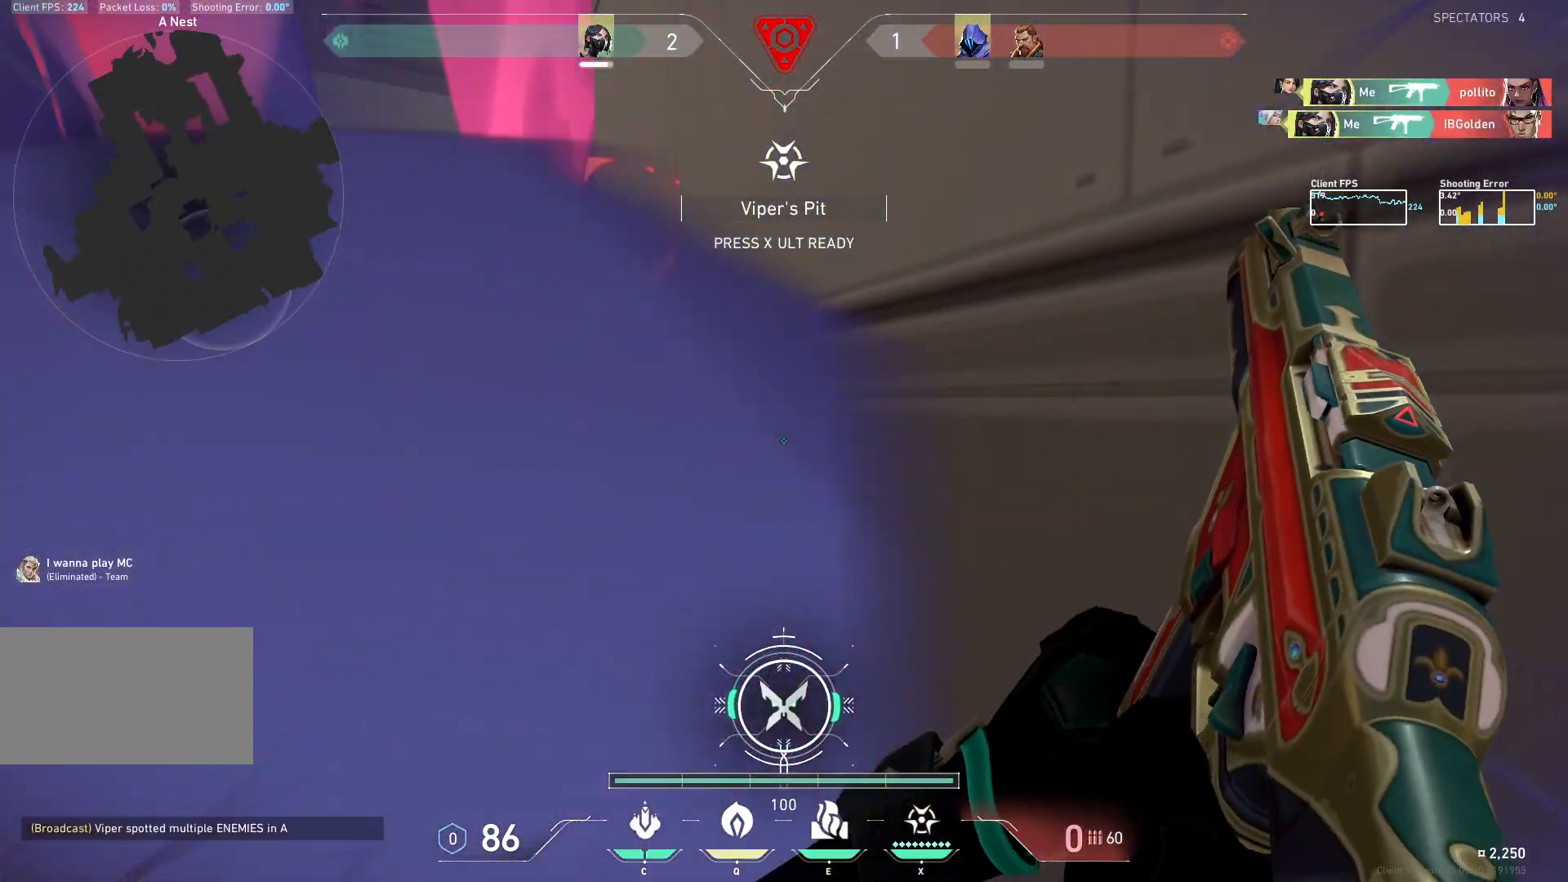
{"keys": ["d", "w"], "mouse": [], "events": [[100, "a", "down"], [400, "d", "down"], [500, "a", "up"]]}
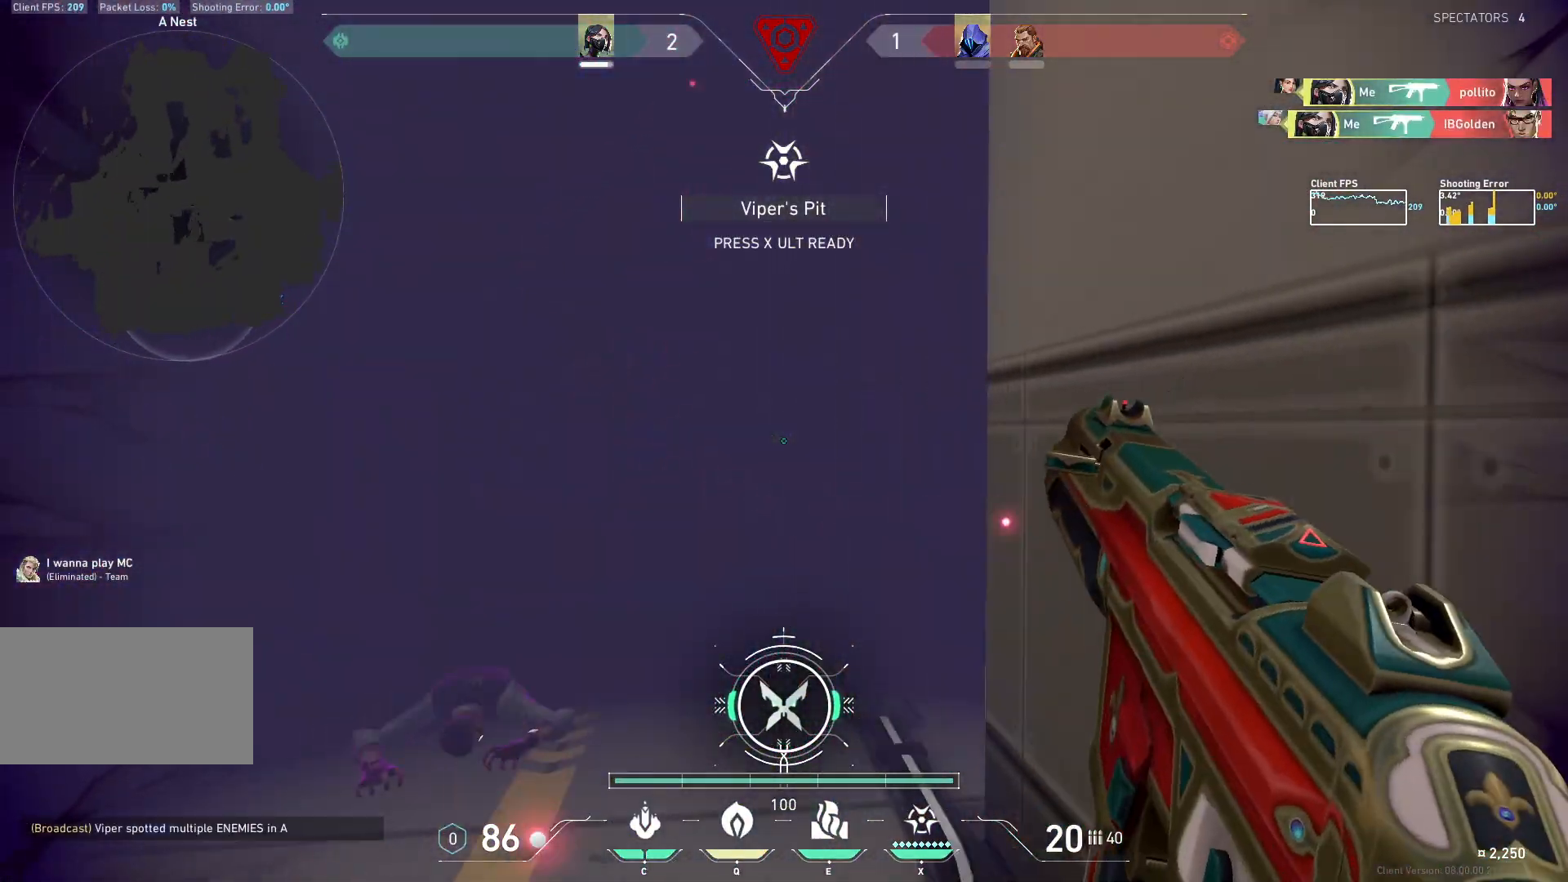
{"keys": [], "mouse": [], "events": [[50, "w", "up"], [83, "mouse_mb5", "down"], [333, "d", "up"], [433, "mouse_mb5", "up"]]}
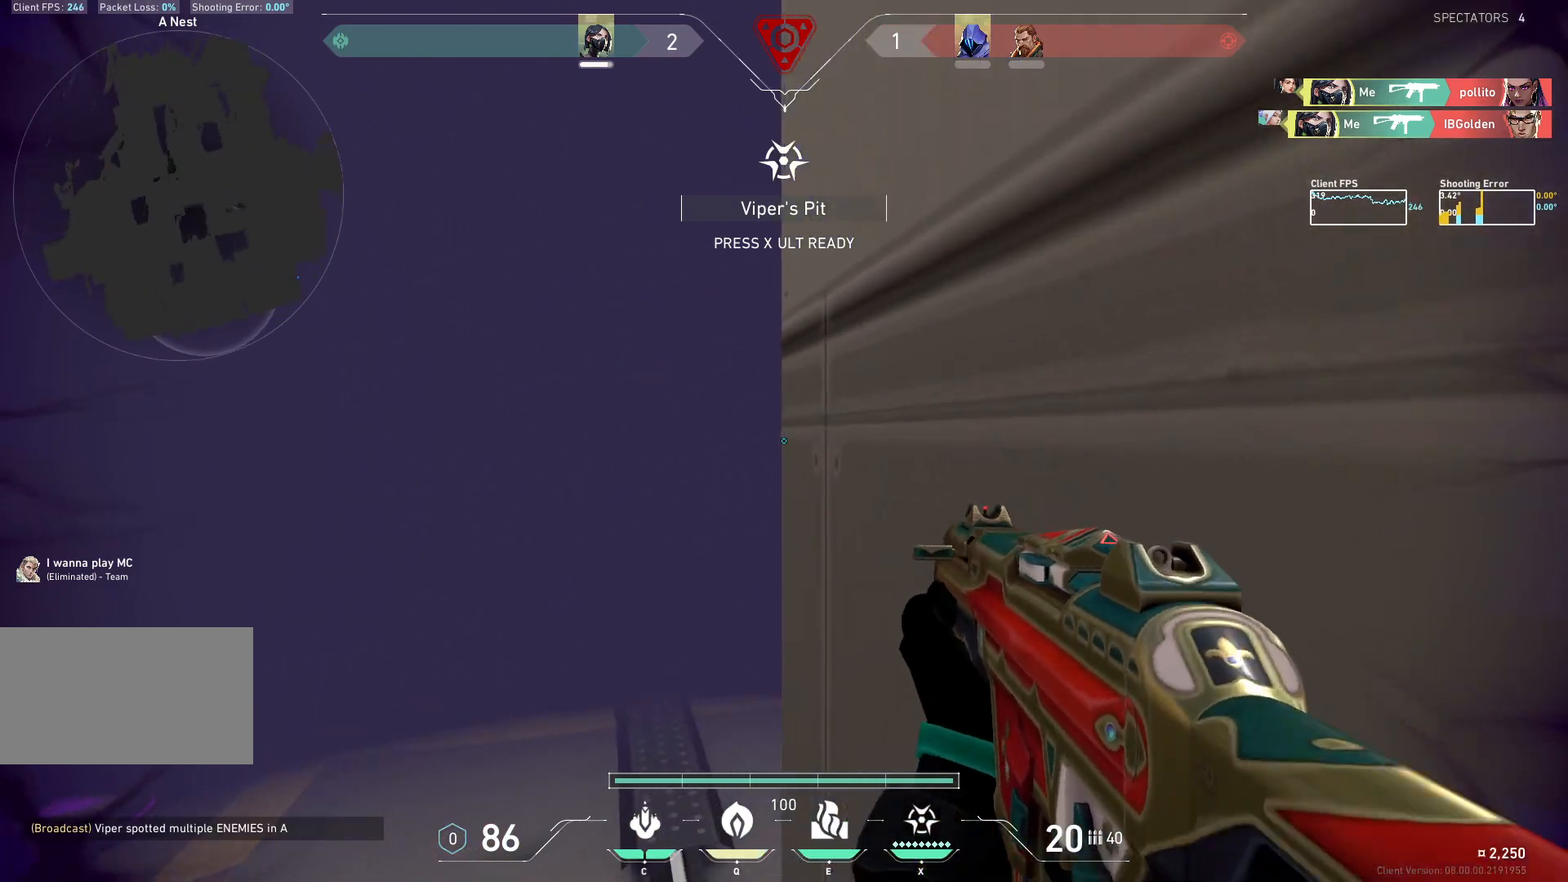
{"keys": [], "mouse": [], "events": [[67, "a", "down"], [283, "mouse_mb5", "down"], [317, "d", "down"], [350, "a", "up"], [483, "d", "up"], [483, "mouse_mb5", "up"]]}
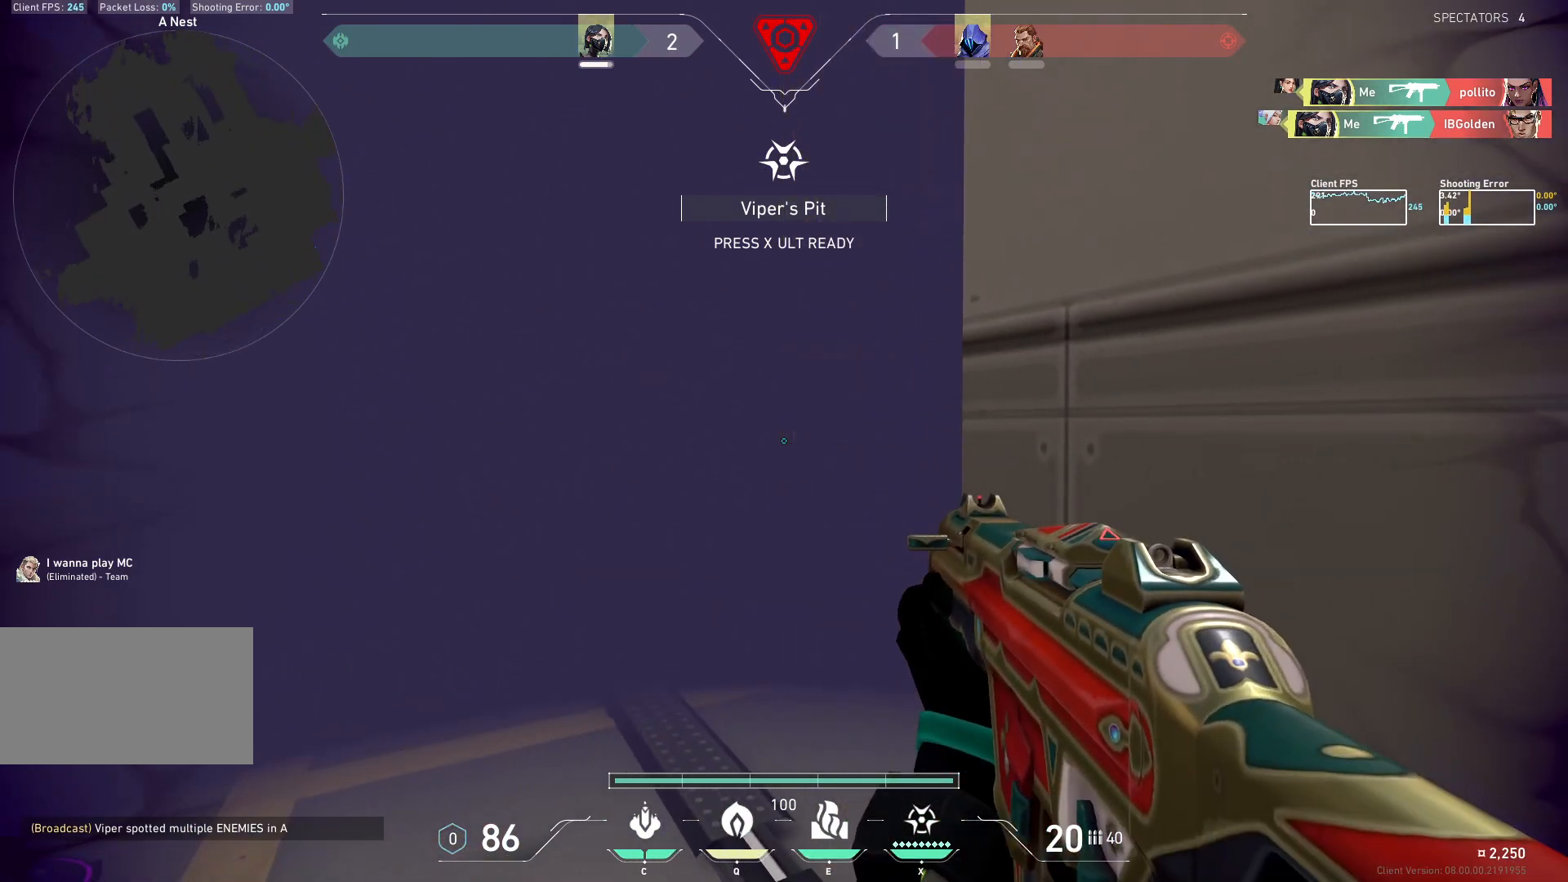
{"keys": [], "mouse": [], "events": [[133, "d", "down"], [150, "d", "up"], [283, "d", "down"], [383, "d", "up"]]}
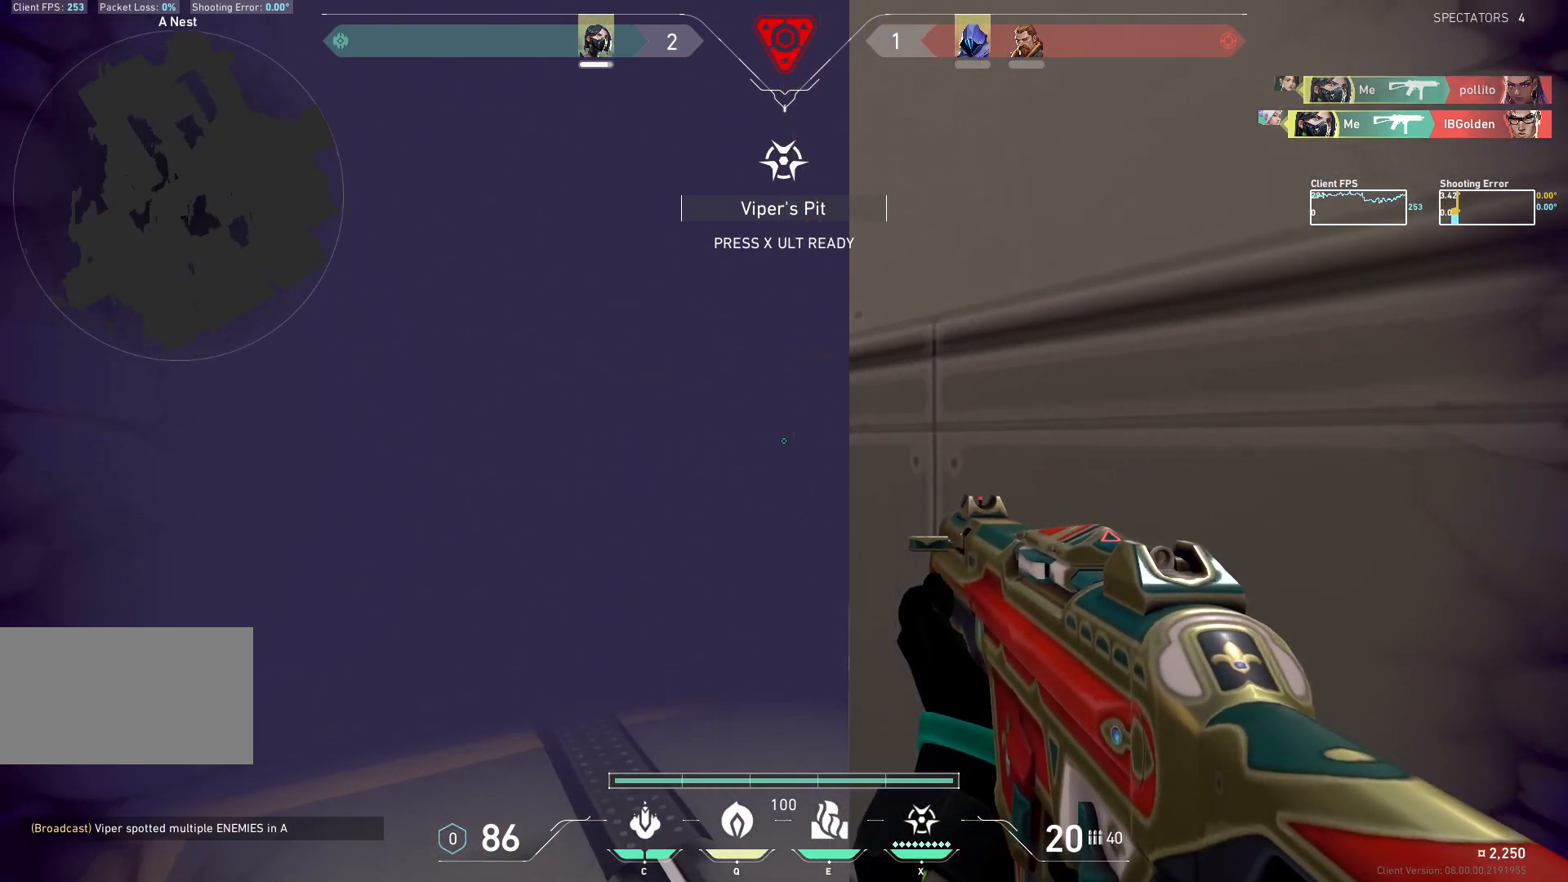
{"keys": [], "mouse": [], "events": []}
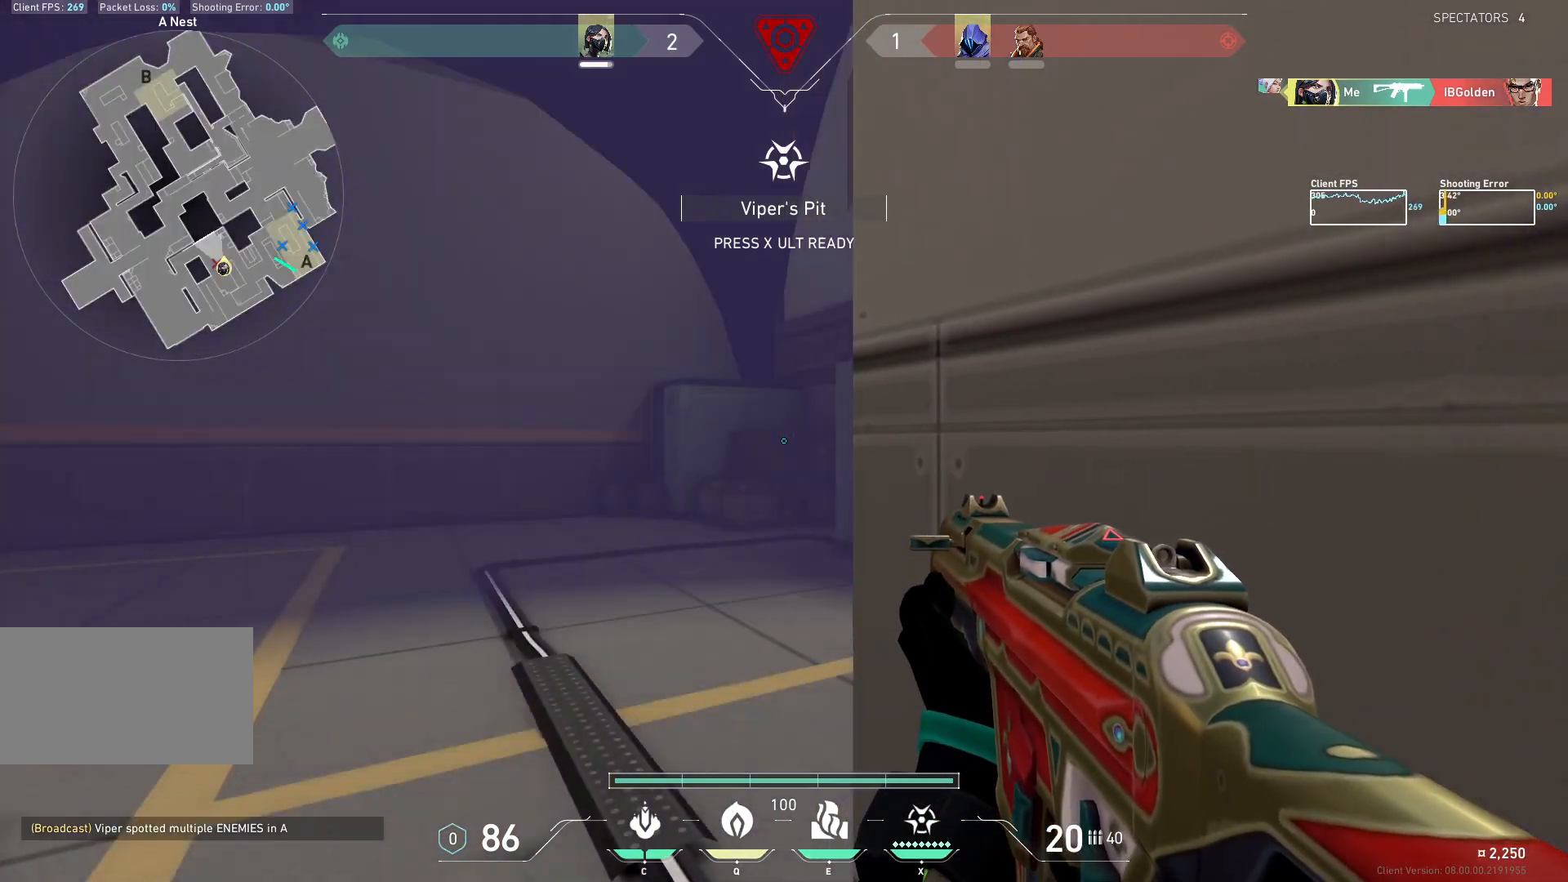
{"keys": ["d"], "mouse": [], "events": [[133, "a", "down"], [483, "d", "down"], [500, "a", "up"]]}
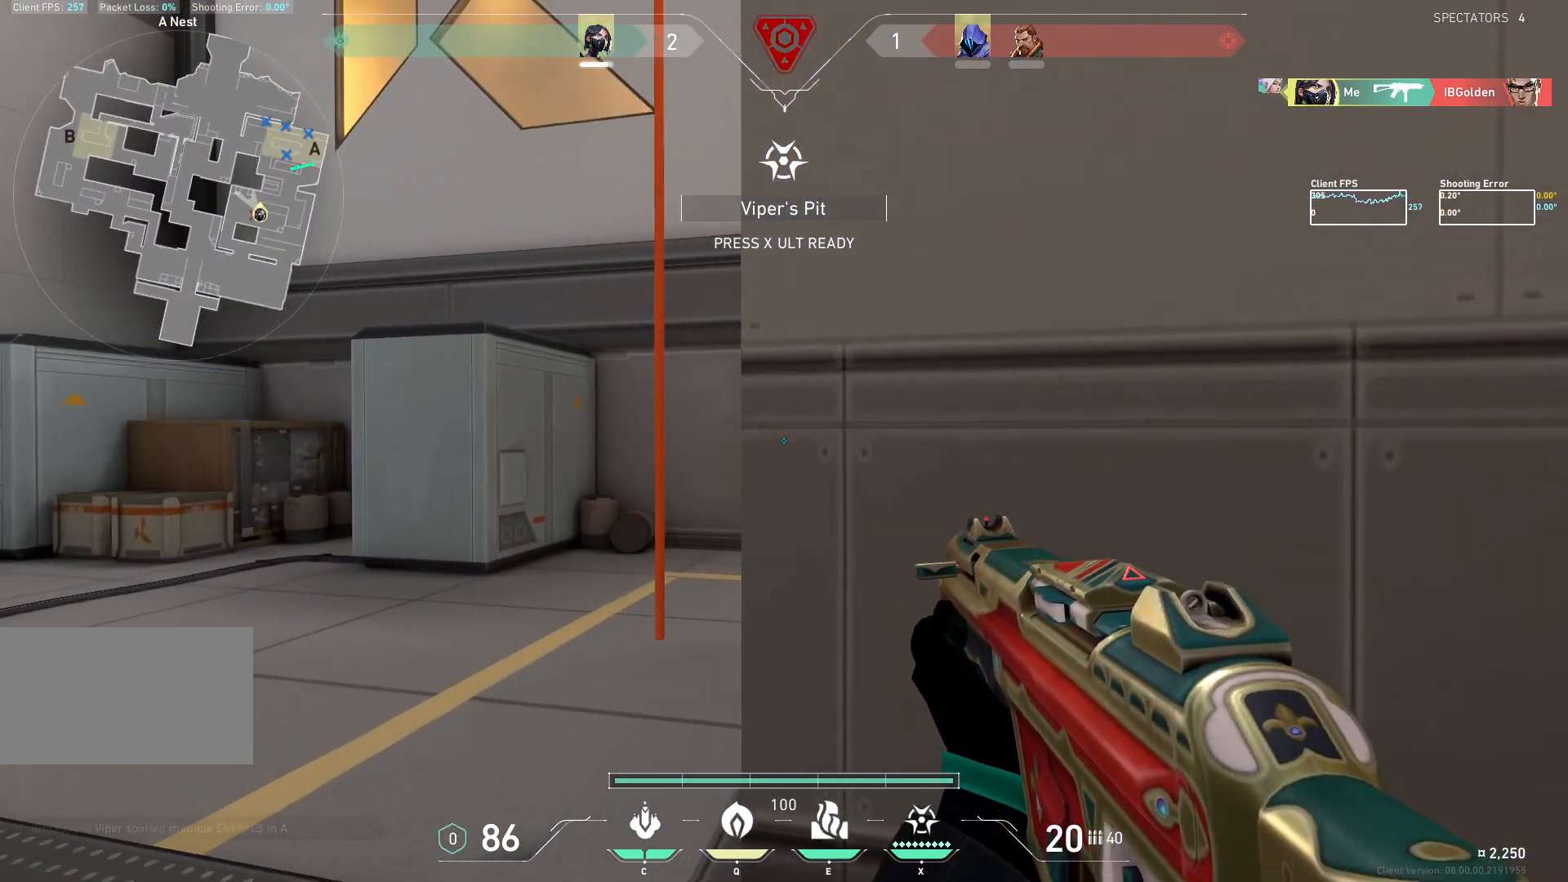
{"keys": ["a"], "mouse": ["mb5"], "events": [[50, "d", "up"], [233, "a", "down"], [300, "mouse_mb5", "down"]]}
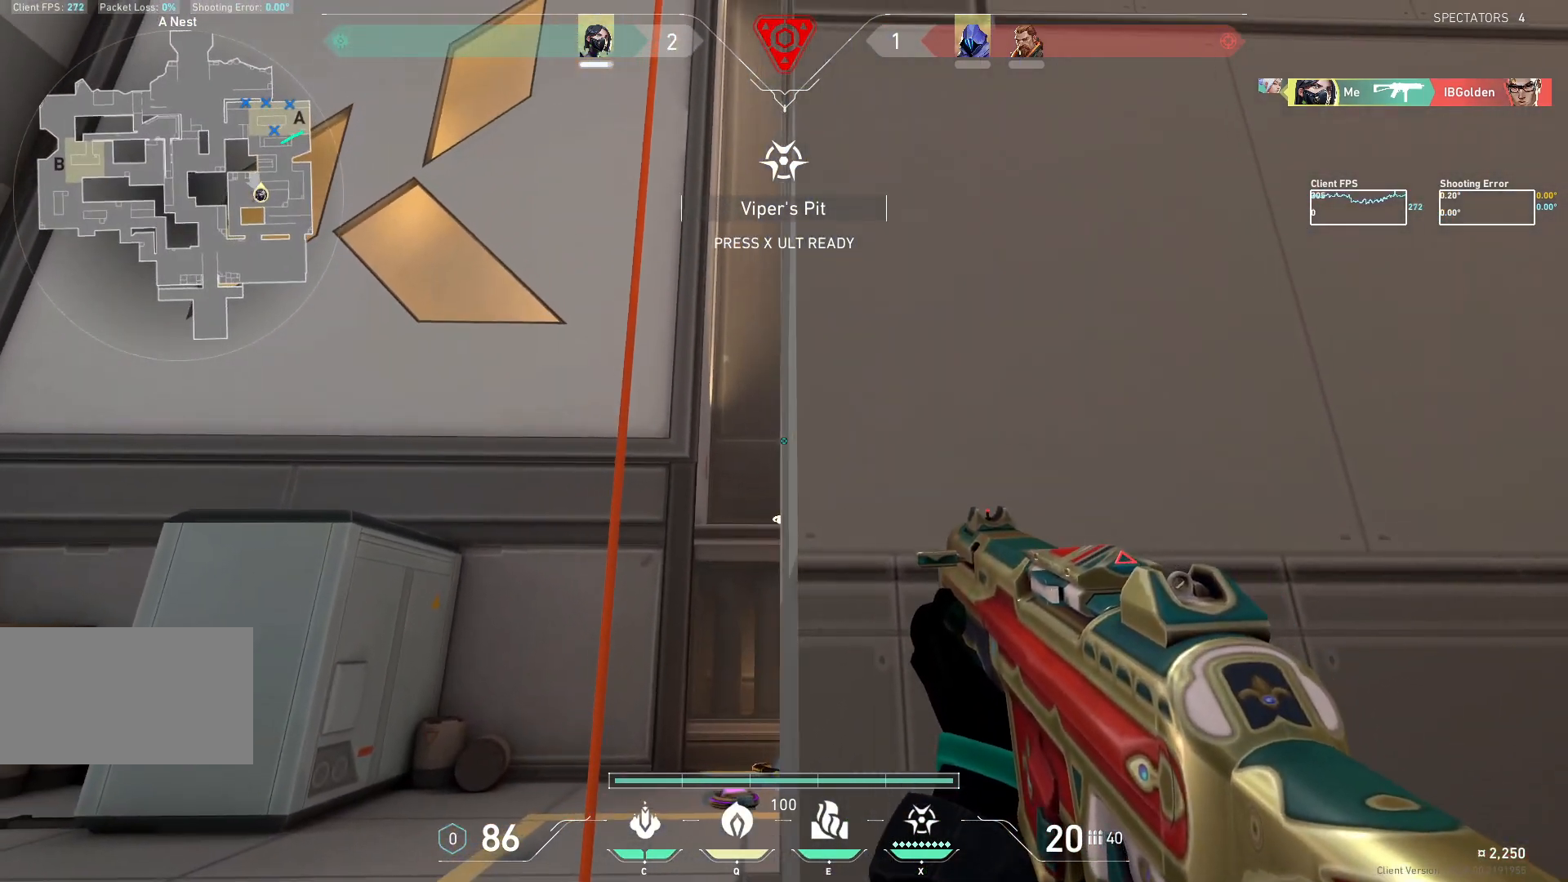
{"keys": ["a"], "mouse": ["mb5"], "events": [[150, "w", "down"], [300, "w", "up"]]}
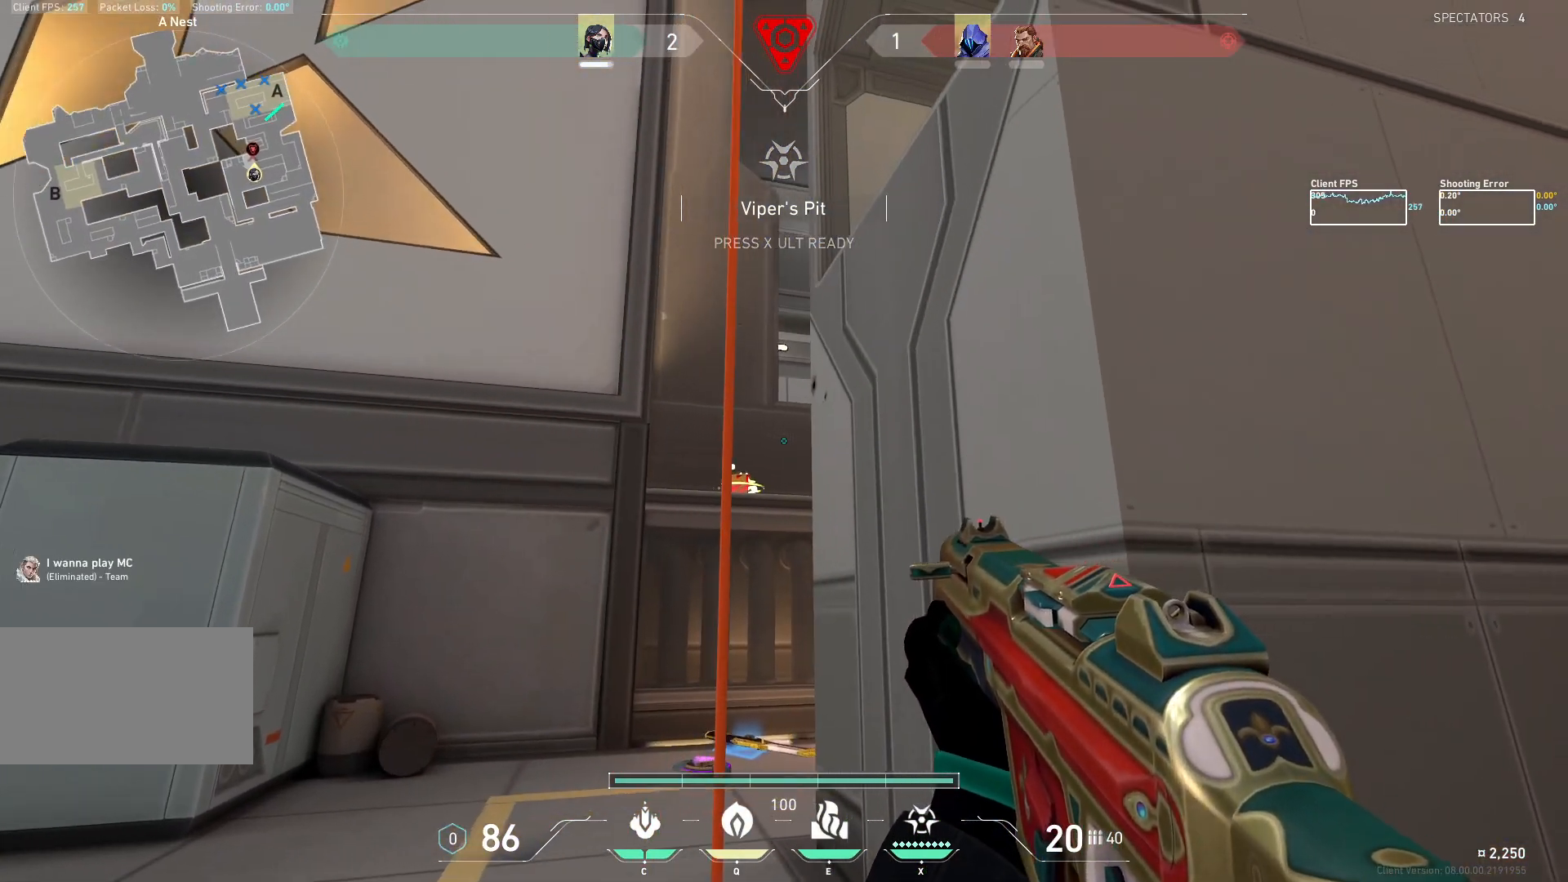
{"keys": ["a"], "mouse": ["mb5"], "events": [[150, "w", "down"], [250, "a", "up"], [283, "w", "up"], [367, "a", "down"]]}
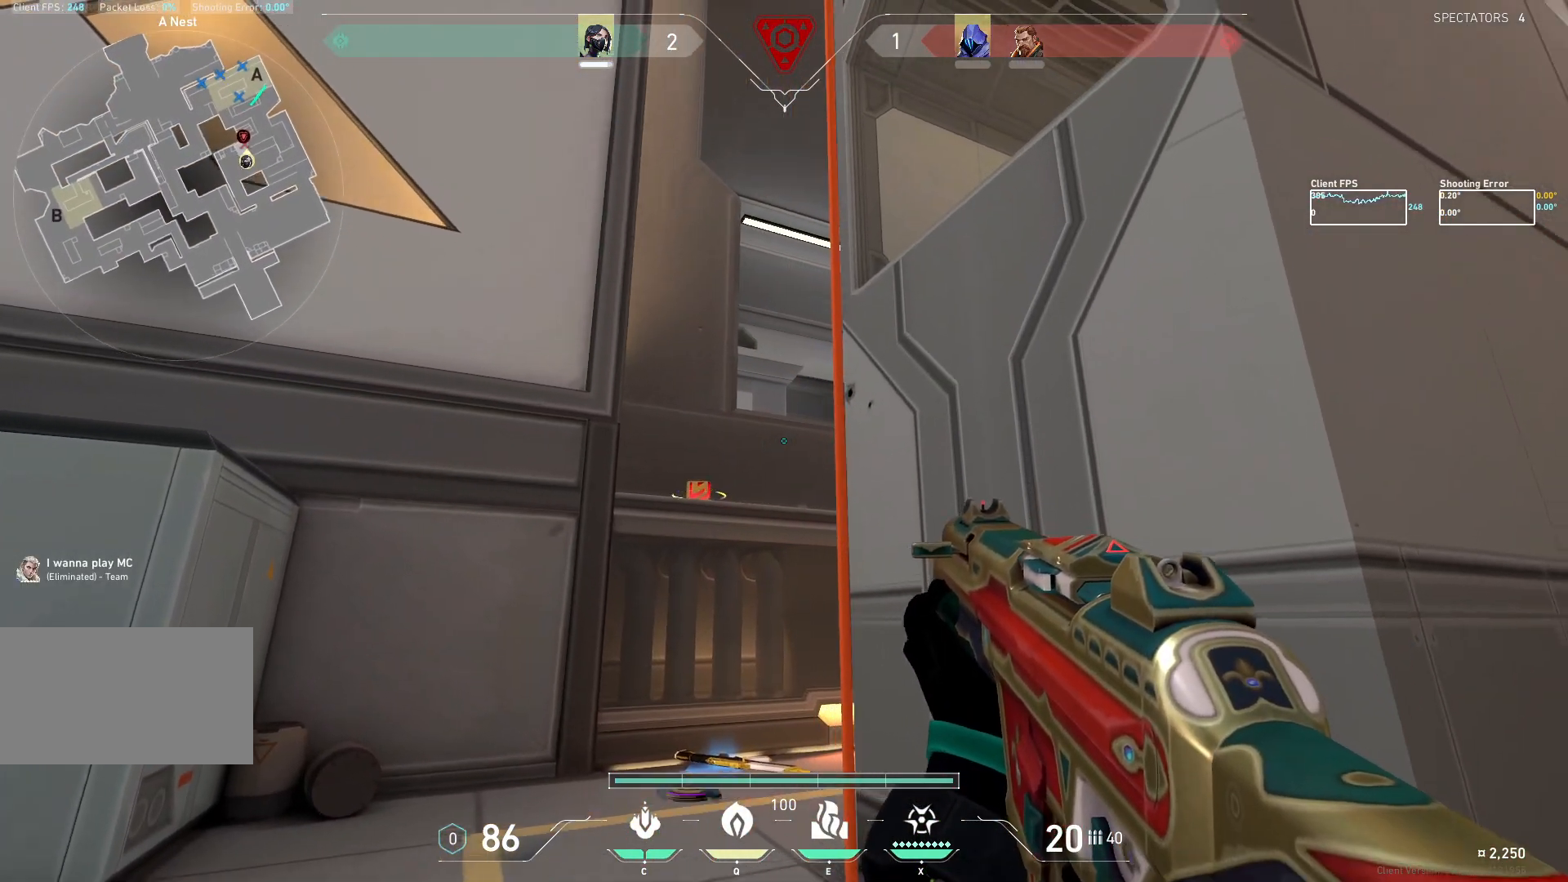
{"keys": ["a", "w"], "mouse": ["mb5"], "events": [[233, "w", "down"]]}
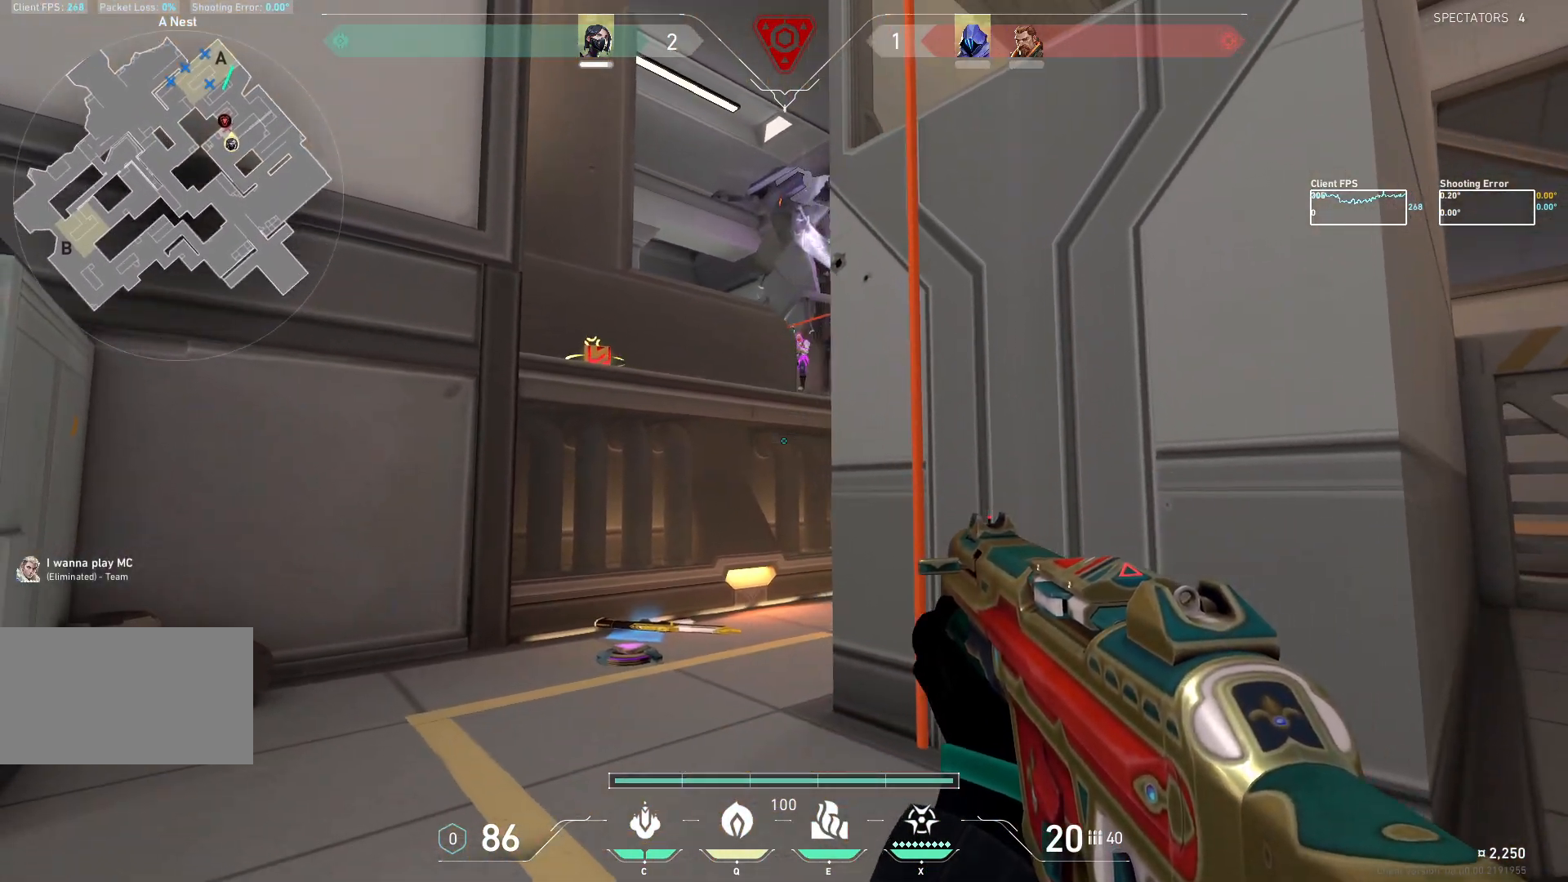
{"keys": ["a", "w"], "mouse": ["mb5"], "events": [[50, "w", "up"], [483, "w", "down"]]}
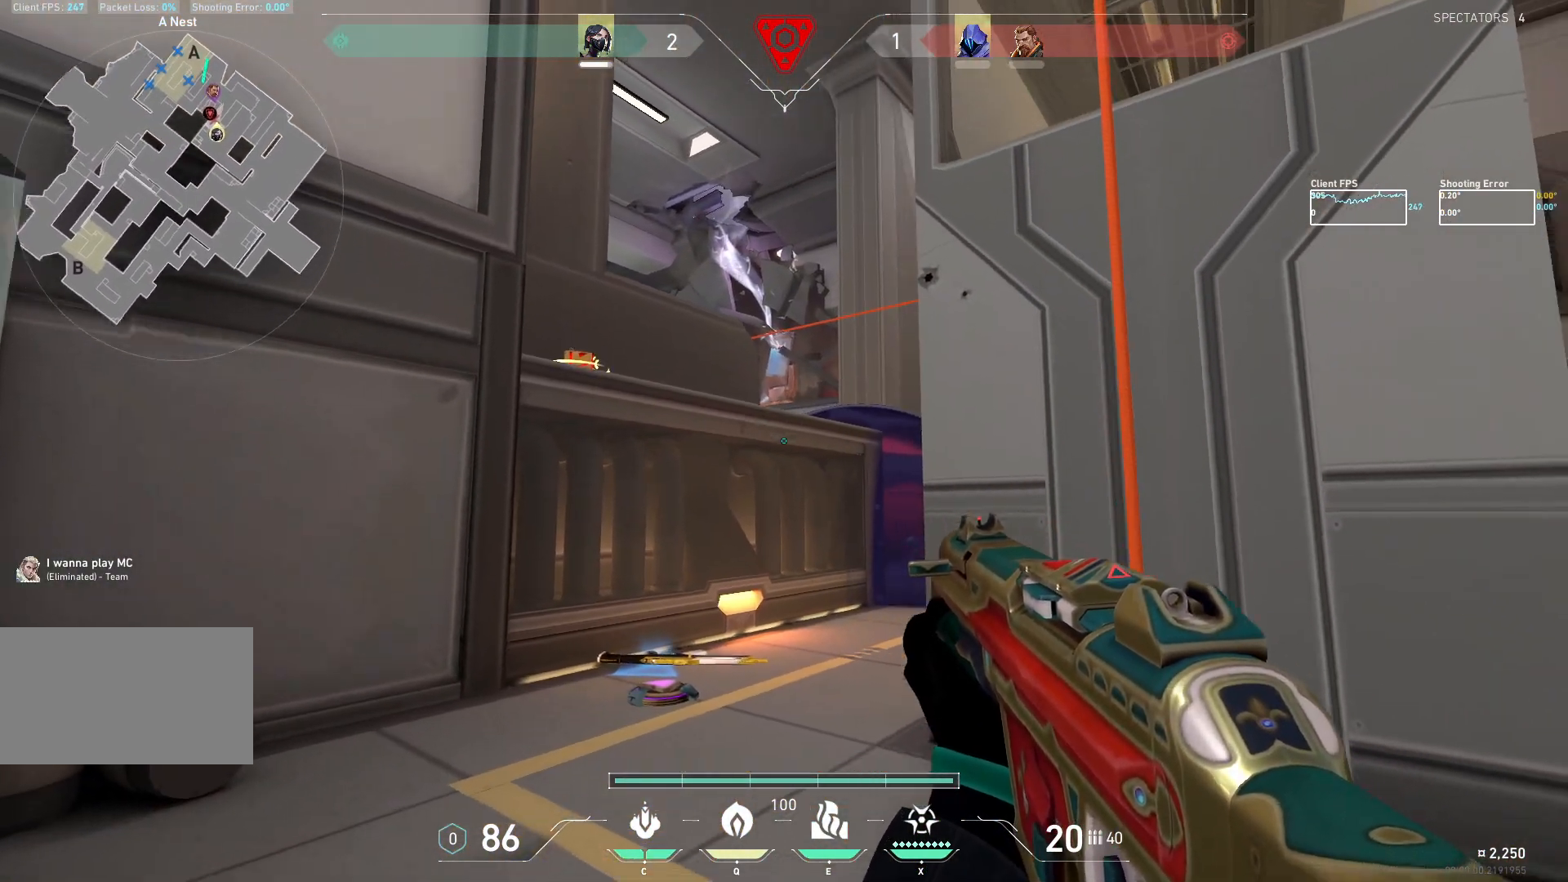
{"keys": ["a", "w"], "mouse": ["mb5"], "events": [[117, "w", "up"], [417, "w", "down"]]}
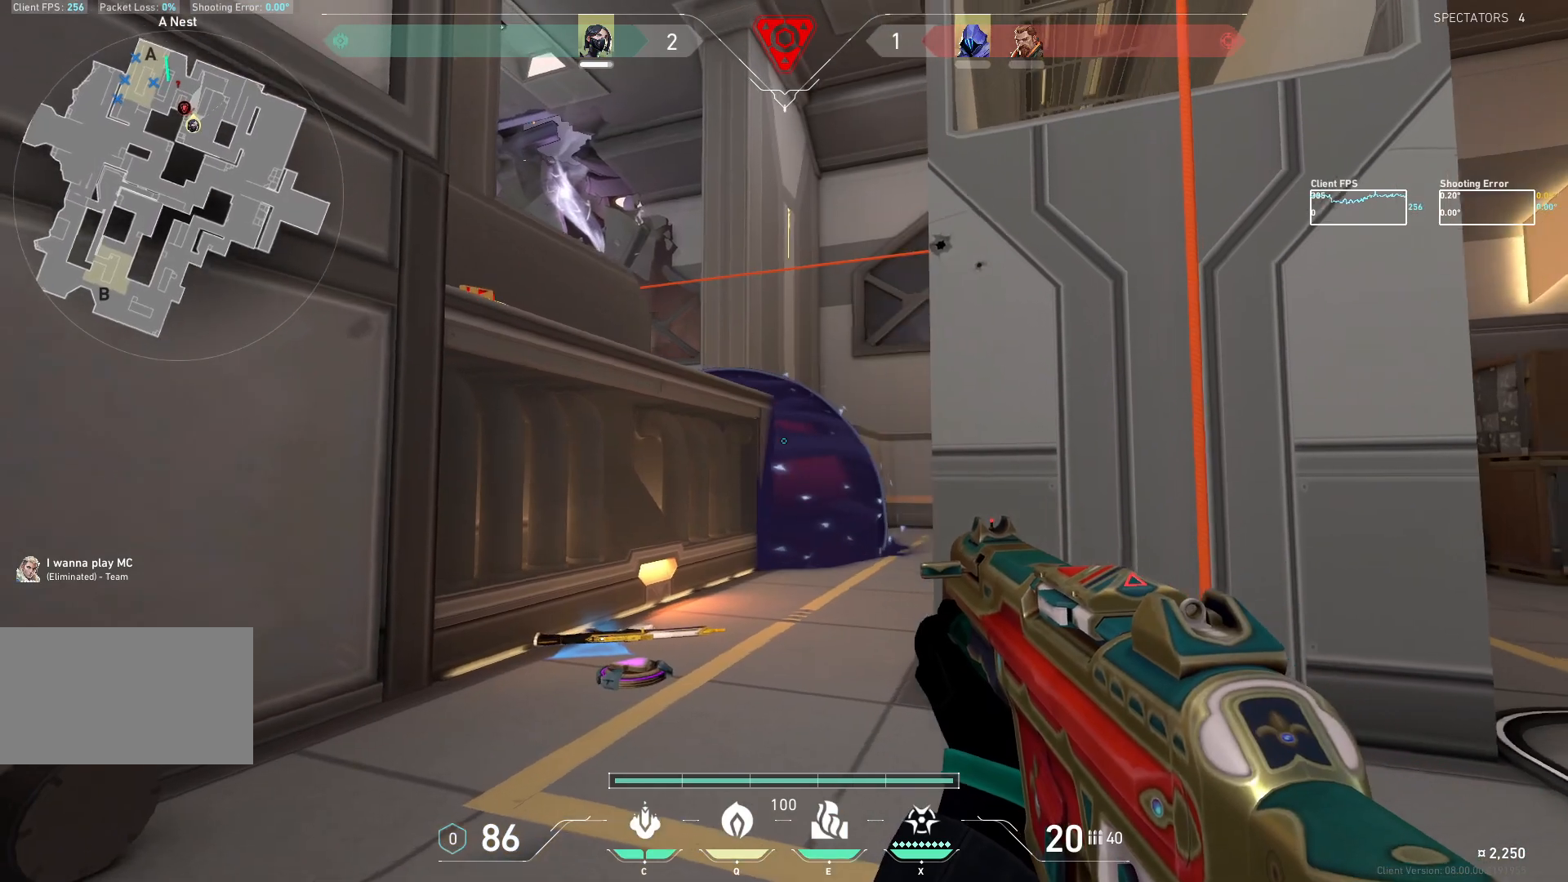
{"keys": ["a", "w"], "mouse": ["mb5"], "events": []}
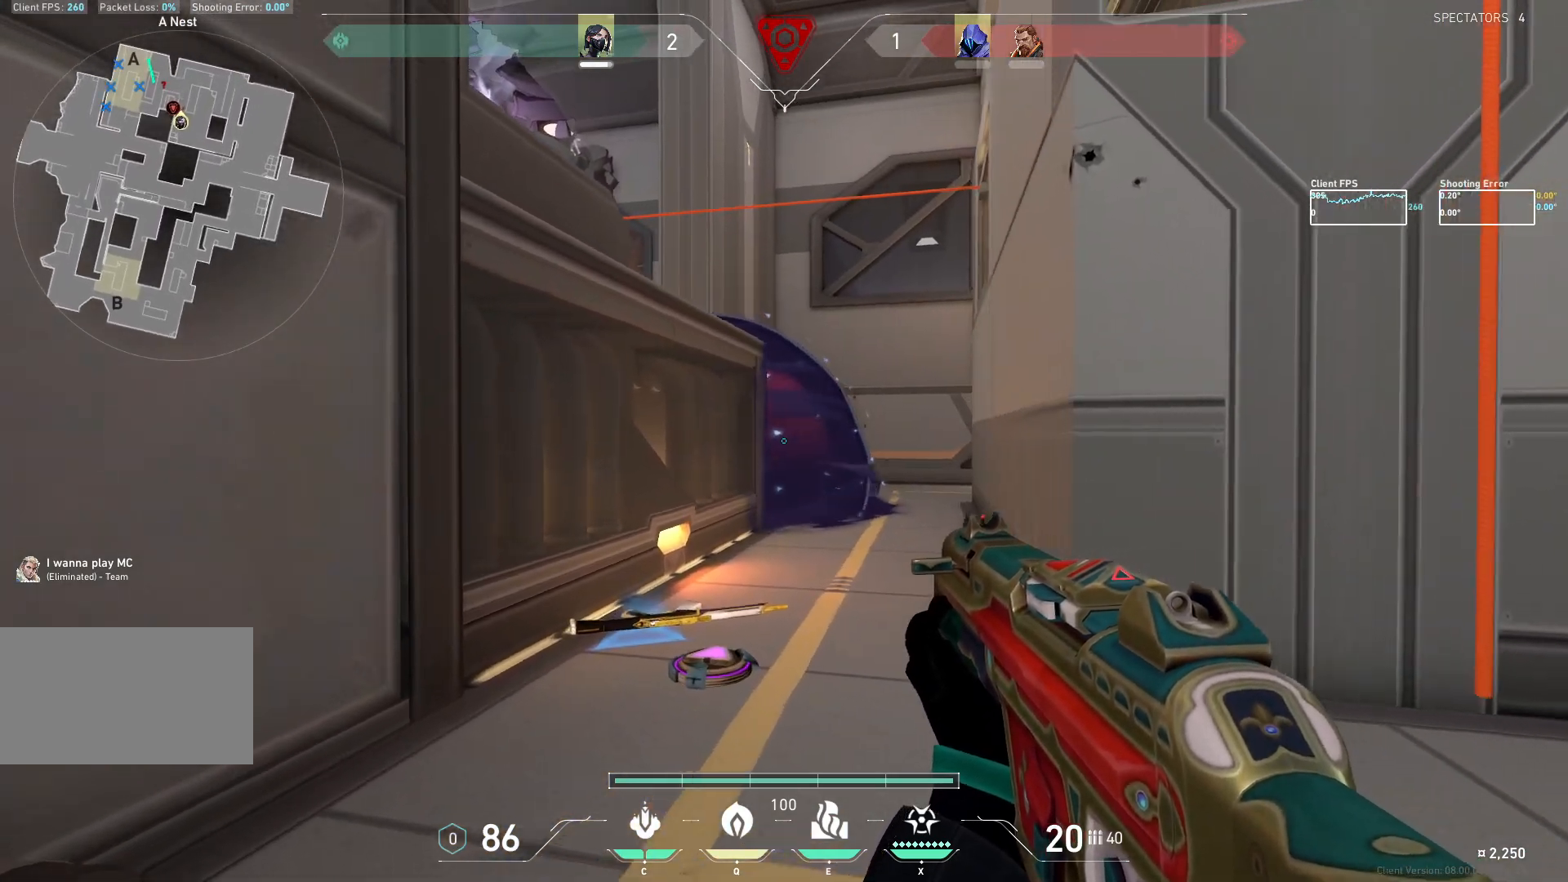
{"keys": ["a", "w"], "mouse": ["mb5"], "events": []}
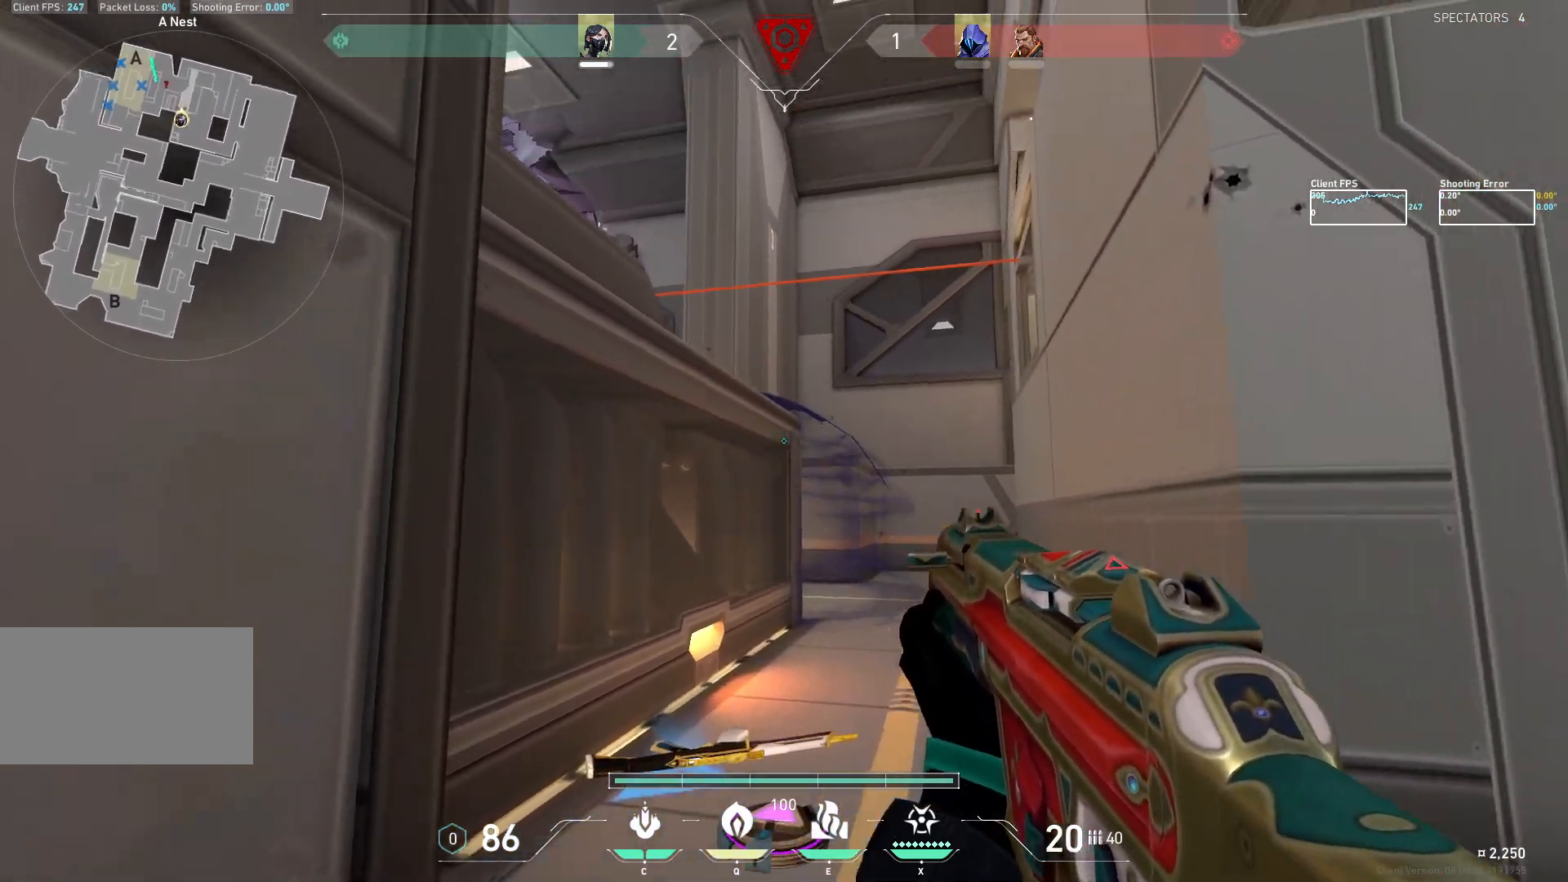
{"keys": ["w"], "mouse": ["mb5"], "events": [[250, "d", "down"], [350, "a", "up"], [483, "d", "up"]]}
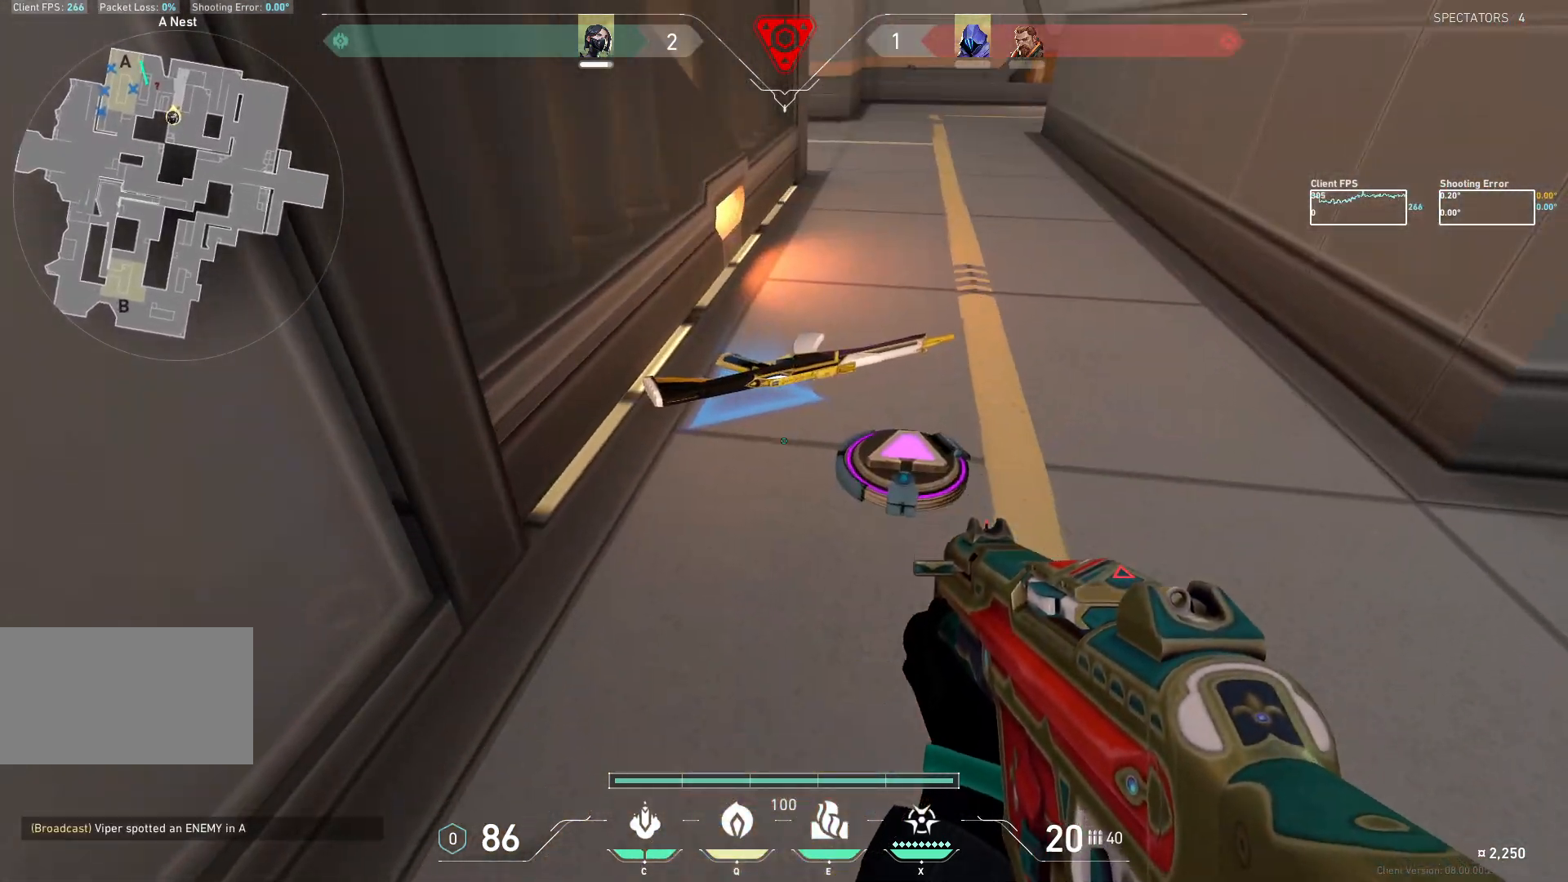
{"keys": [], "mouse": [], "events": [[50, "a", "down"], [383, "a", "up"], [433, "w", "up"], [450, "mouse_mb5", "up"]]}
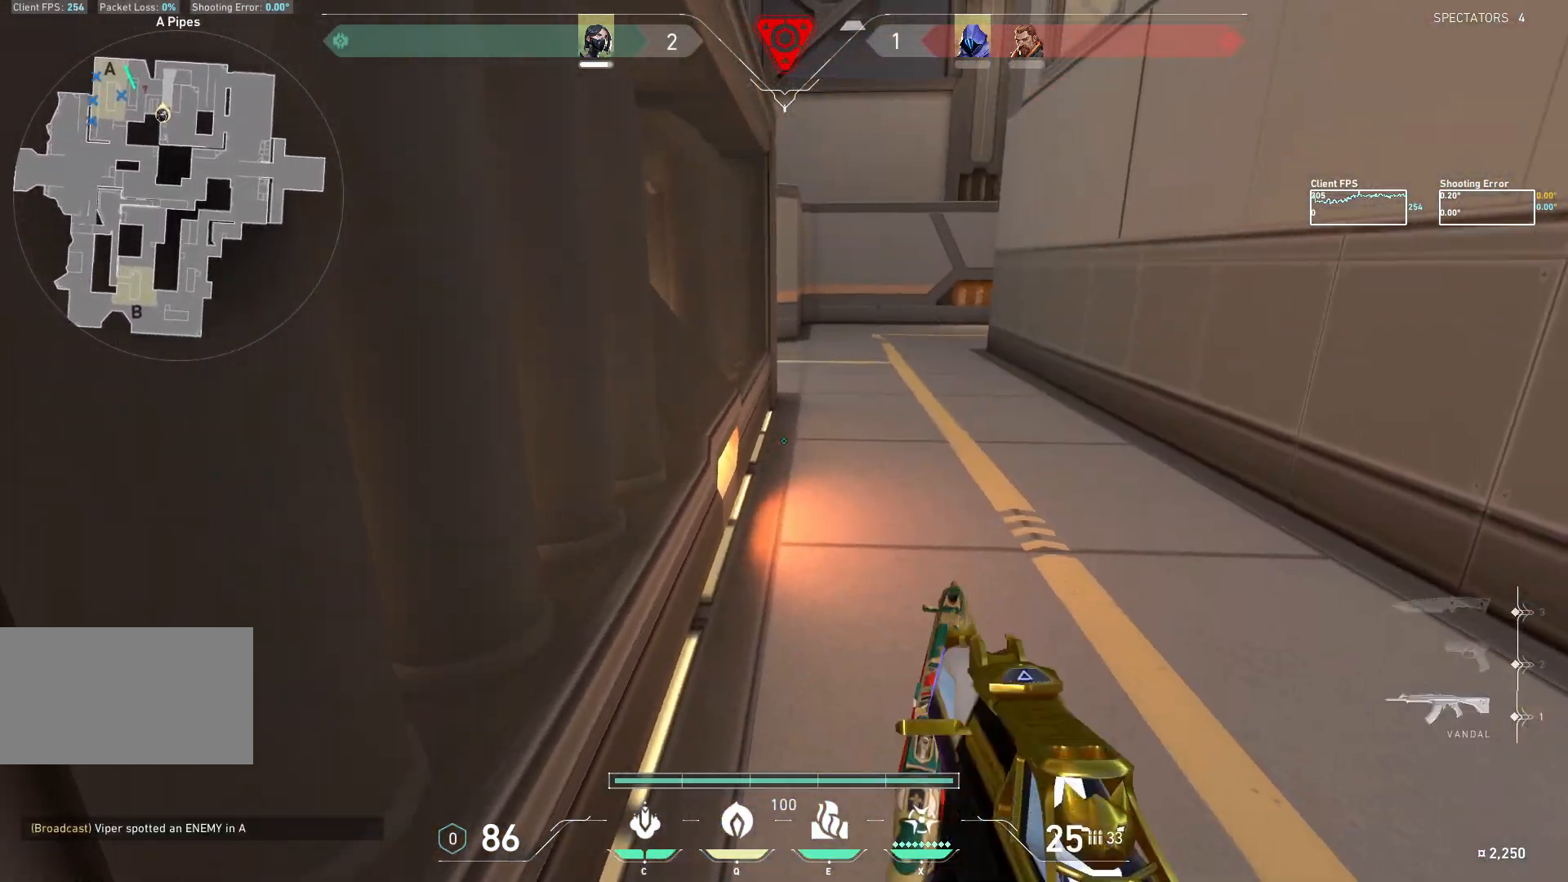
{"keys": ["d"], "mouse": ["mb5"], "events": [[50, "d", "down"], [433, "mouse_mb5", "down"]]}
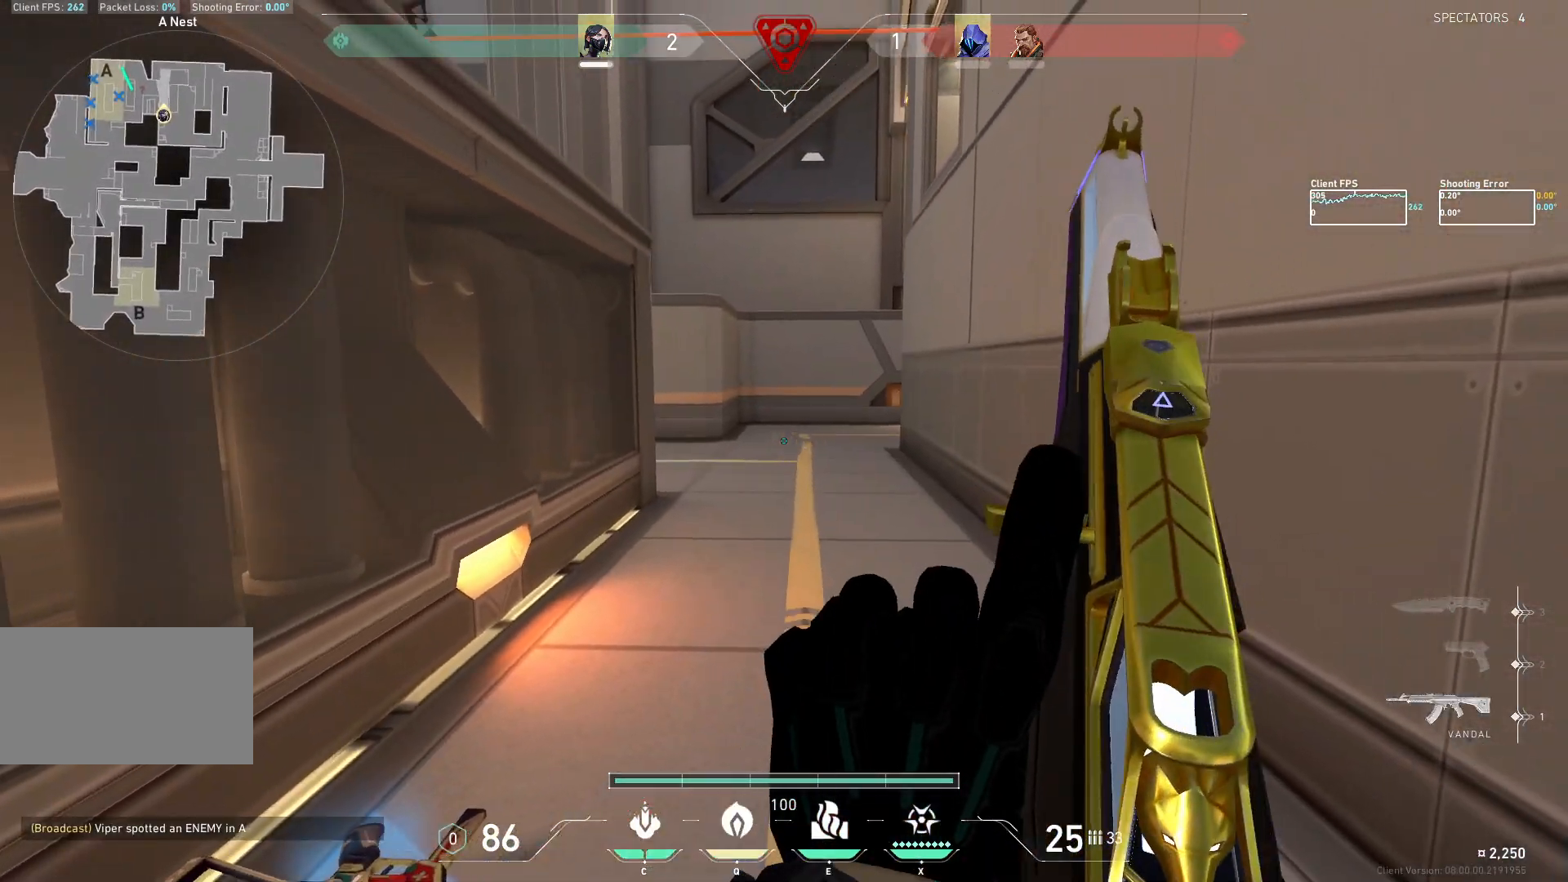
{"keys": ["d"], "mouse": [], "events": [[117, "d", "up"], [233, "mouse_mb5", "up"], [267, "d", "down"], [383, "d", "up"], [417, "d", "down"]]}
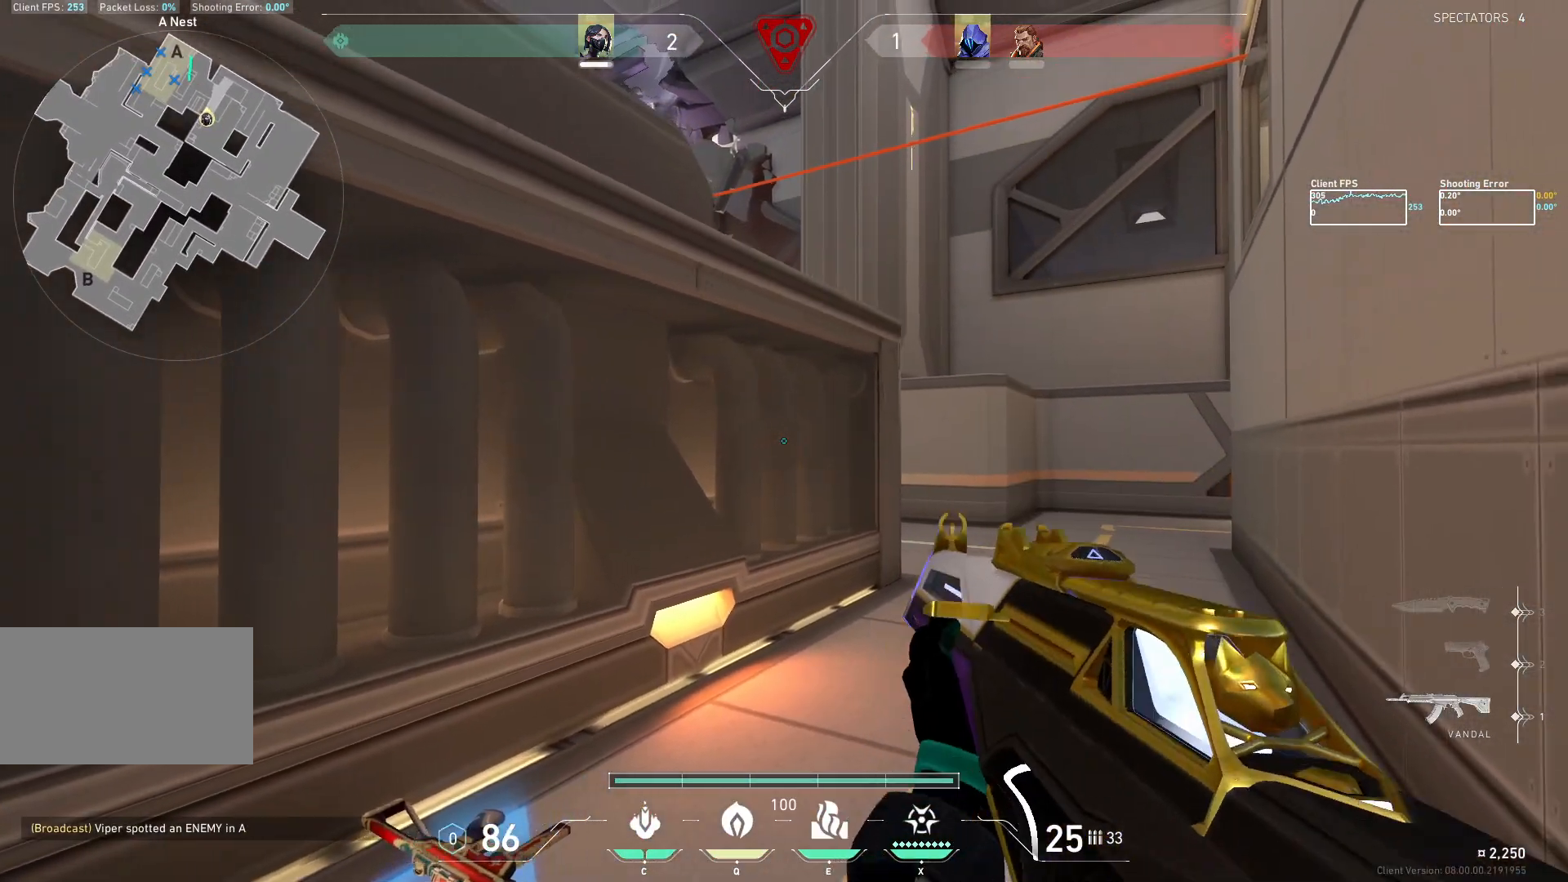
{"keys": ["a"], "mouse": ["mb5"], "events": [[33, "mouse_mb5", "down"], [200, "a", "down"], [383, "a", "up"], [433, "a", "down"], [483, "d", "up"]]}